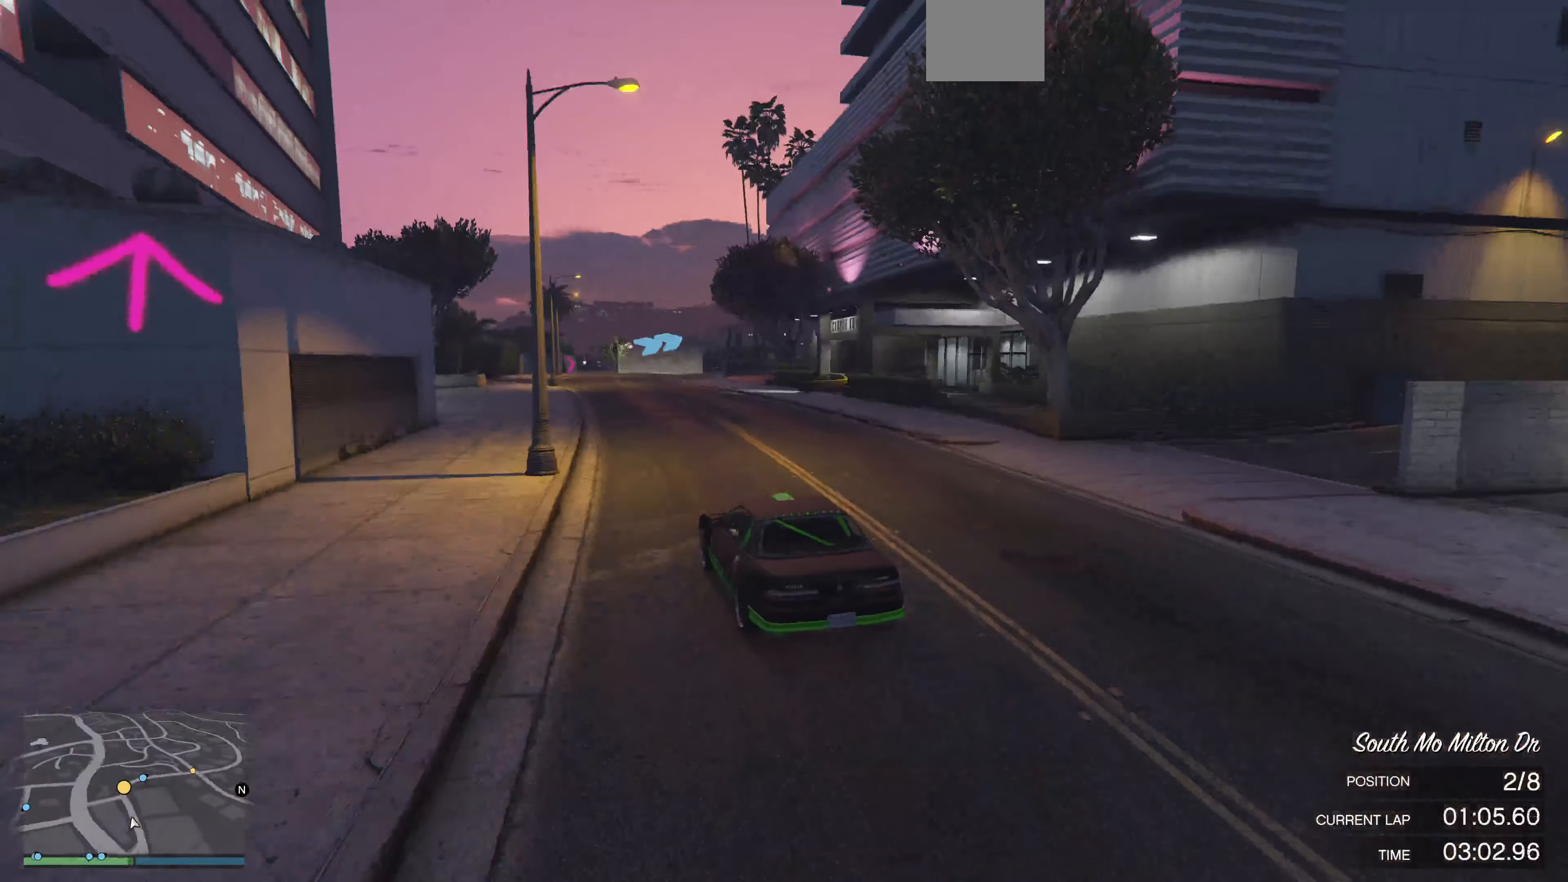
Gameplay with a controller (PlayStation layout); each line is a JSON object with the inputs held at the frame after it. "events" lists button and stick changes between this image and that frame as [ms after this image, input, new state], when the widget could be followed in between.
{"buttons": ["R2"], "left_stick": "center", "right_stick": "right", "events": []}
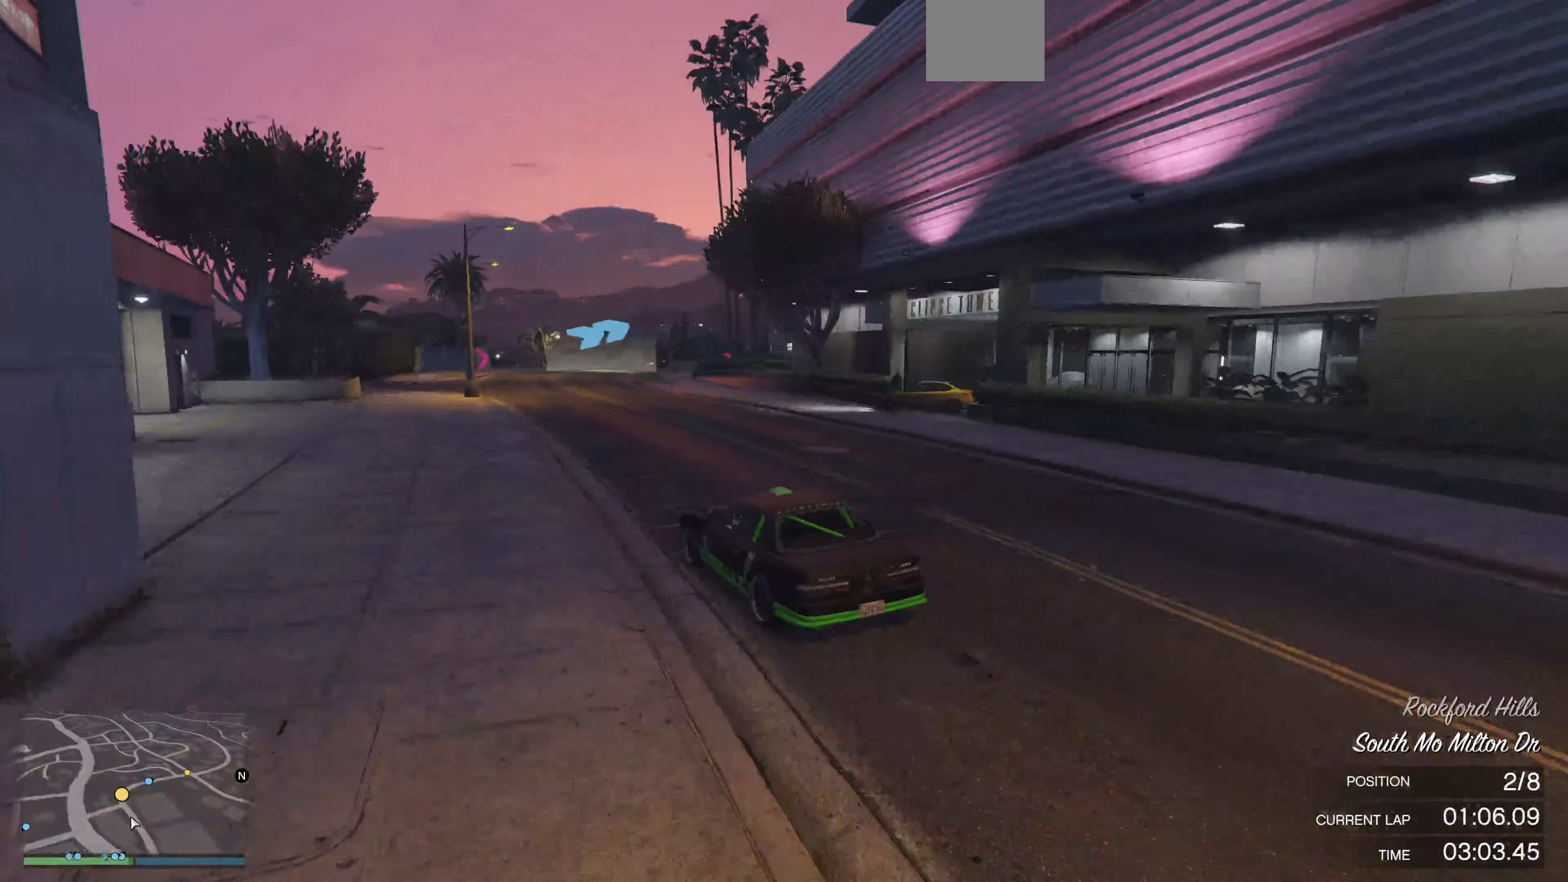
{"buttons": ["R2"], "left_stick": "center", "right_stick": "right", "events": [[166, "left_stick", "up-right"], [400, "left_stick", "center"]]}
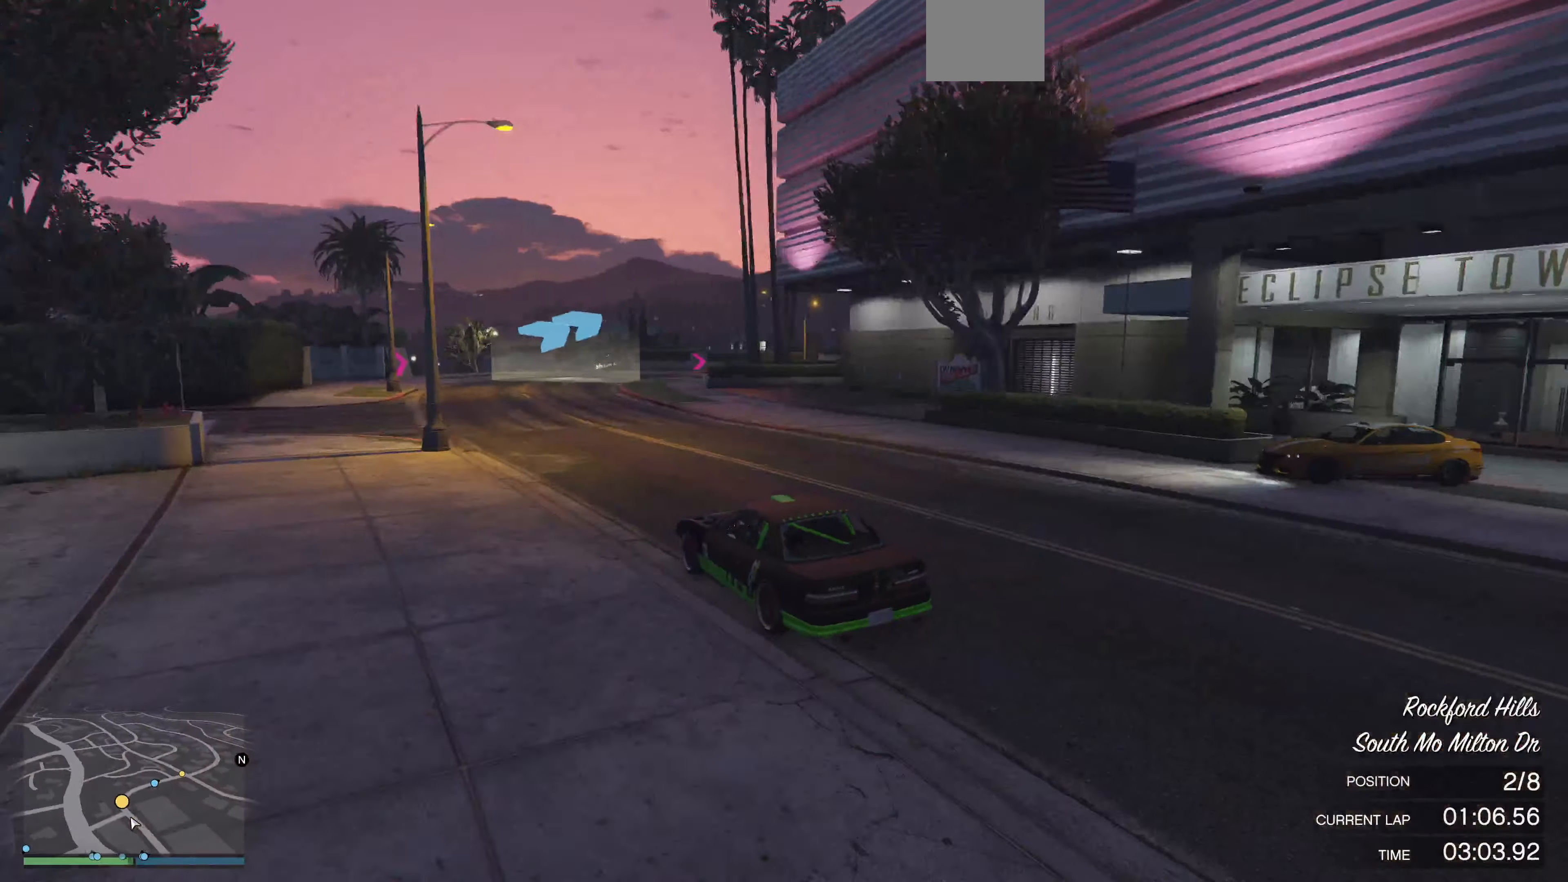
{"buttons": [], "left_stick": "right", "right_stick": "right", "events": [[100, "R2", "up"], [100, "left_stick", "right"], [266, "left_stick", "center"], [500, "left_stick", "right"]]}
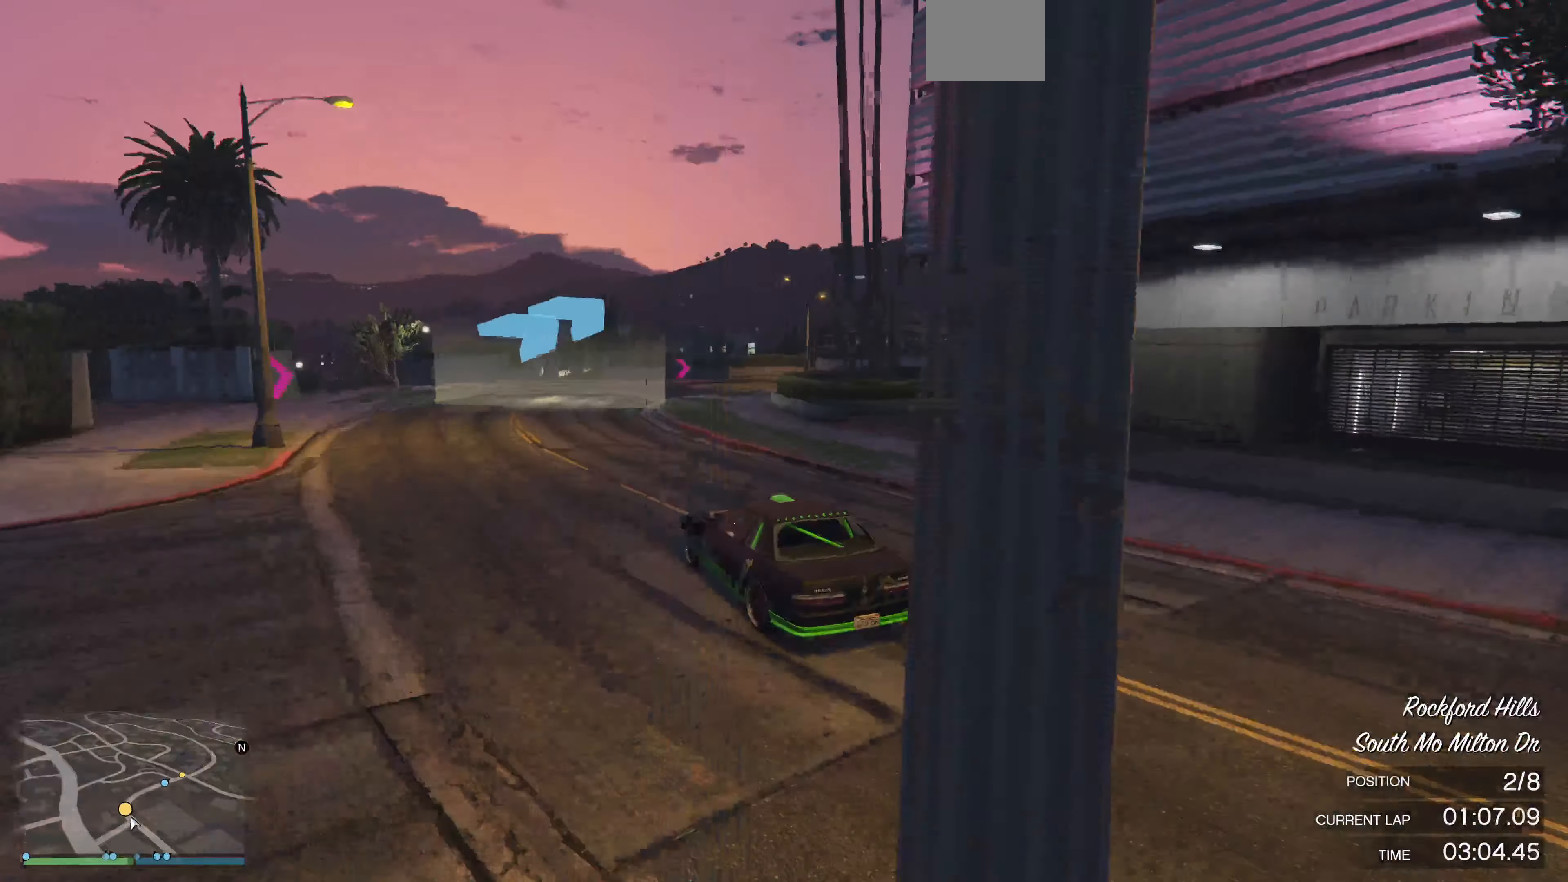
{"buttons": [], "left_stick": "right", "right_stick": "right", "events": [[133, "left_stick", "center"], [200, "left_stick", "right"], [433, "left_stick", "center"], [500, "left_stick", "right"]]}
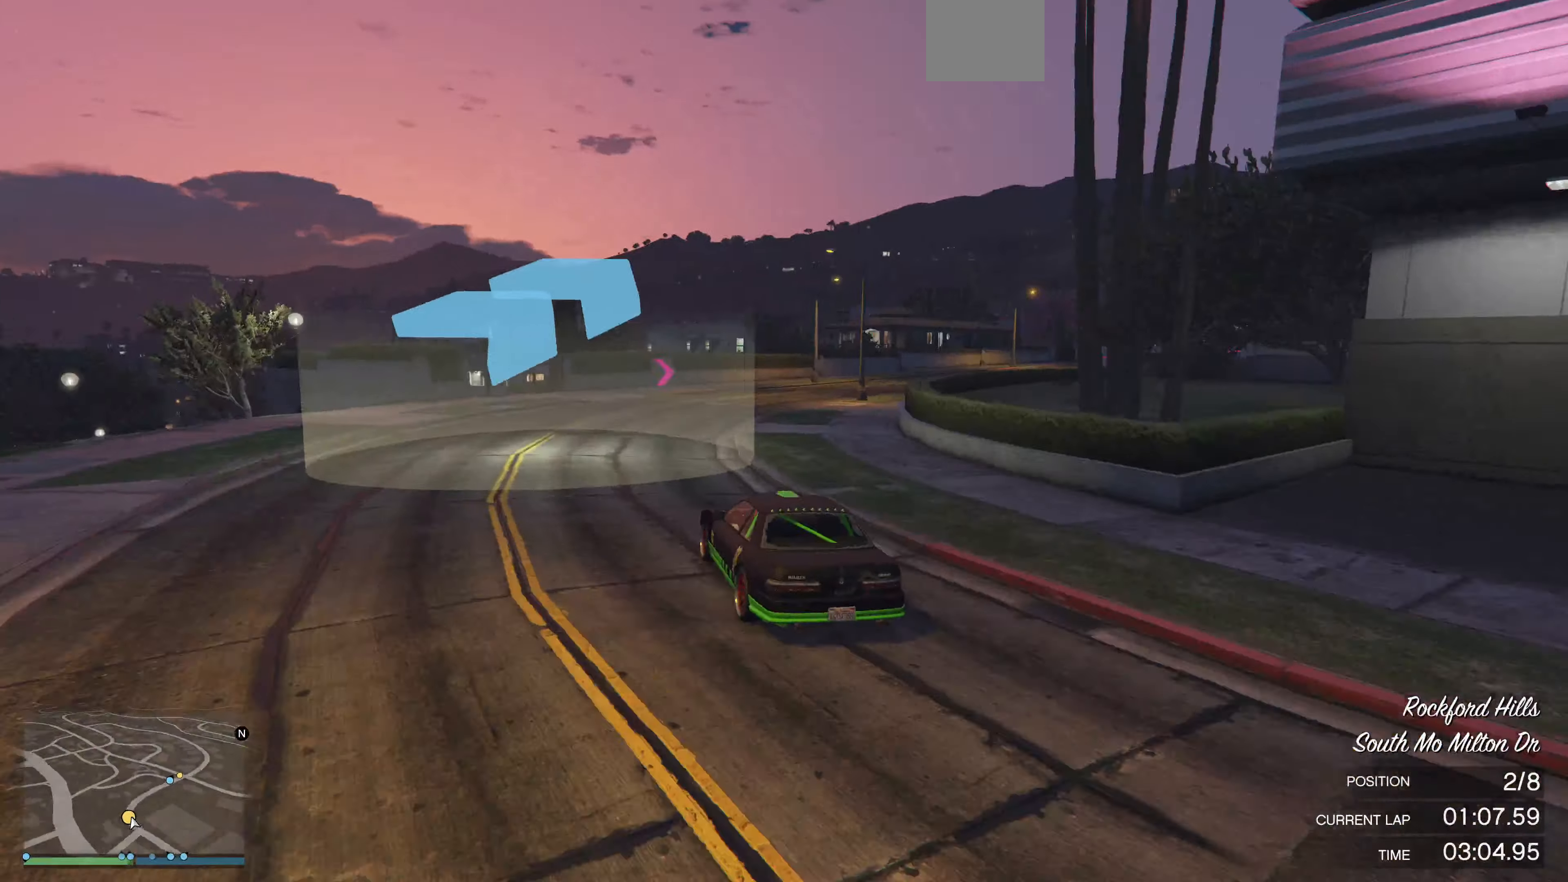
{"buttons": ["R2"], "left_stick": "right", "right_stick": "right", "events": [[66, "R2", "down"]]}
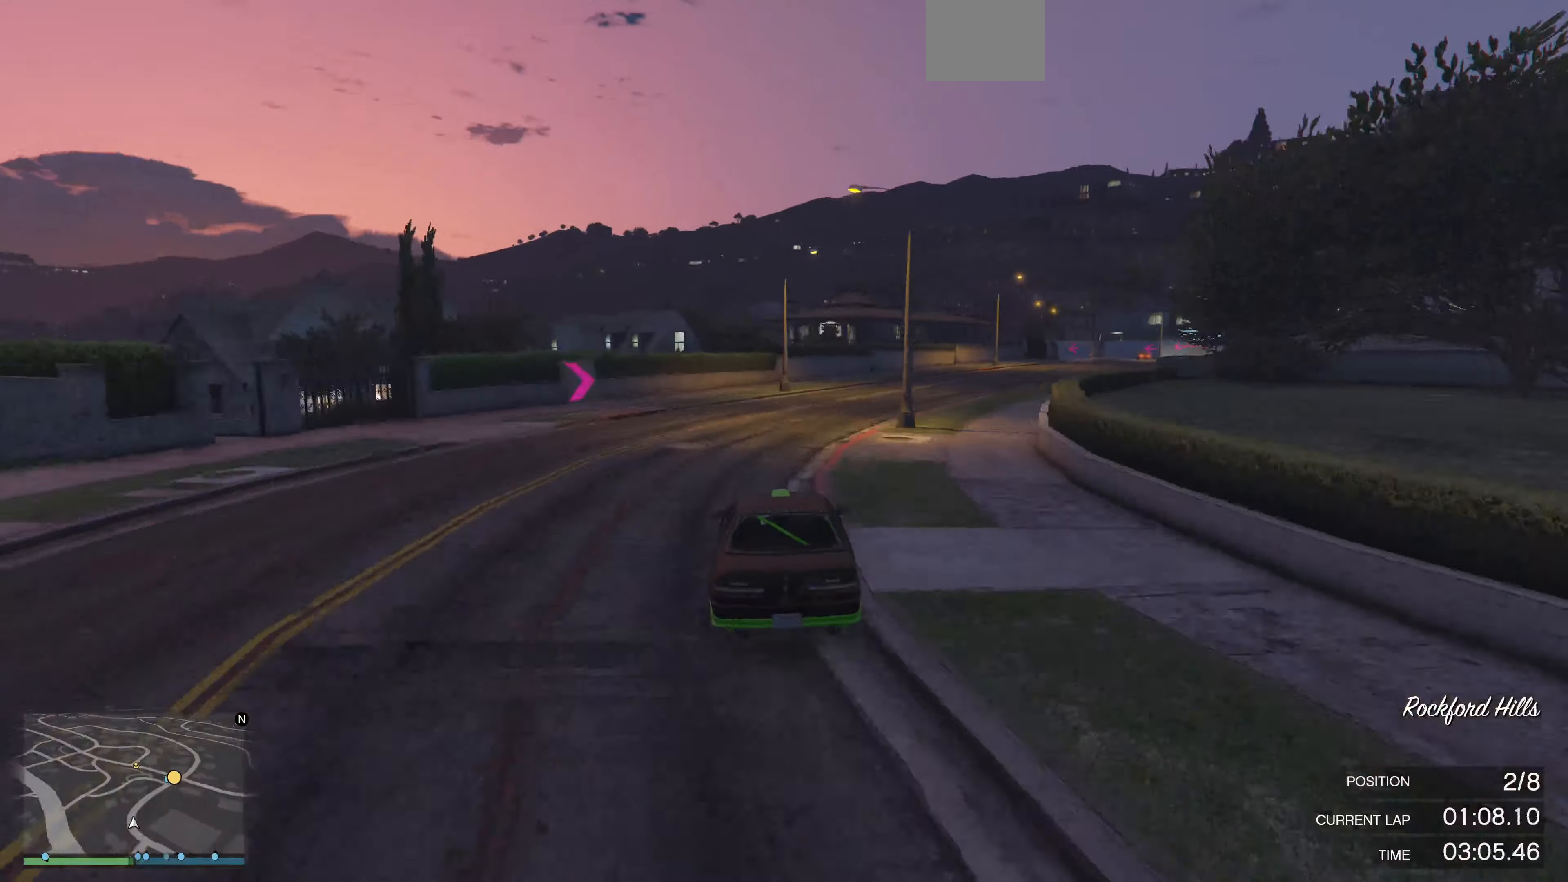
{"buttons": ["R2"], "left_stick": "center", "right_stick": "right", "events": [[100, "left_stick", "center"], [267, "left_stick", "right"], [467, "left_stick", "center"]]}
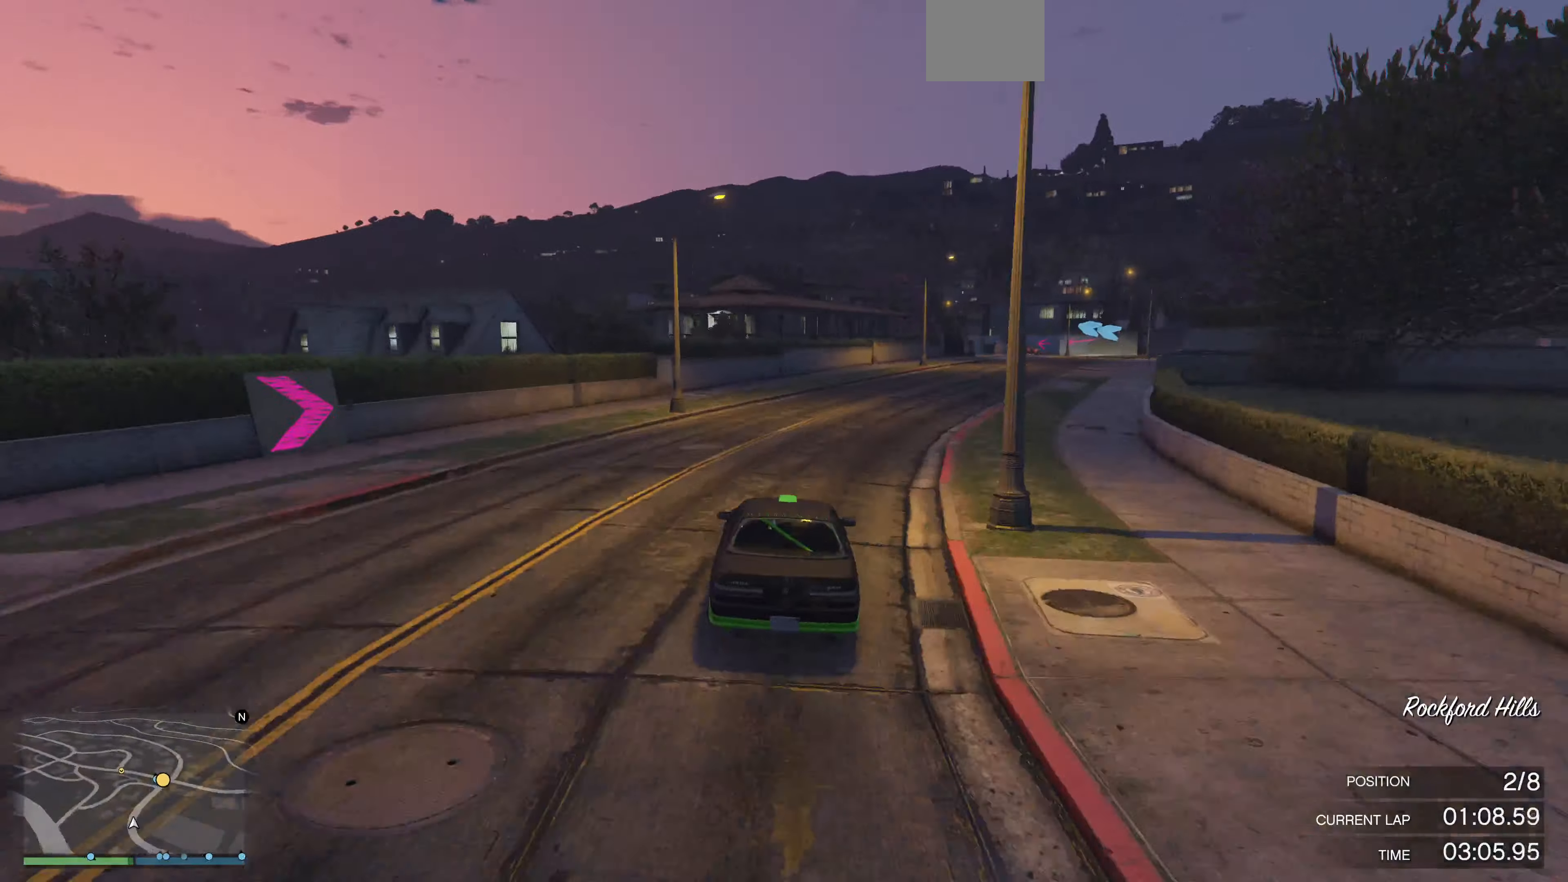
{"buttons": ["R2"], "left_stick": "right", "right_stick": "center", "events": [[67, "left_stick", "right"], [167, "left_stick", "center"], [300, "left_stick", "right"], [434, "left_stick", "center"], [500, "left_stick", "right"], [500, "right_stick", "center"]]}
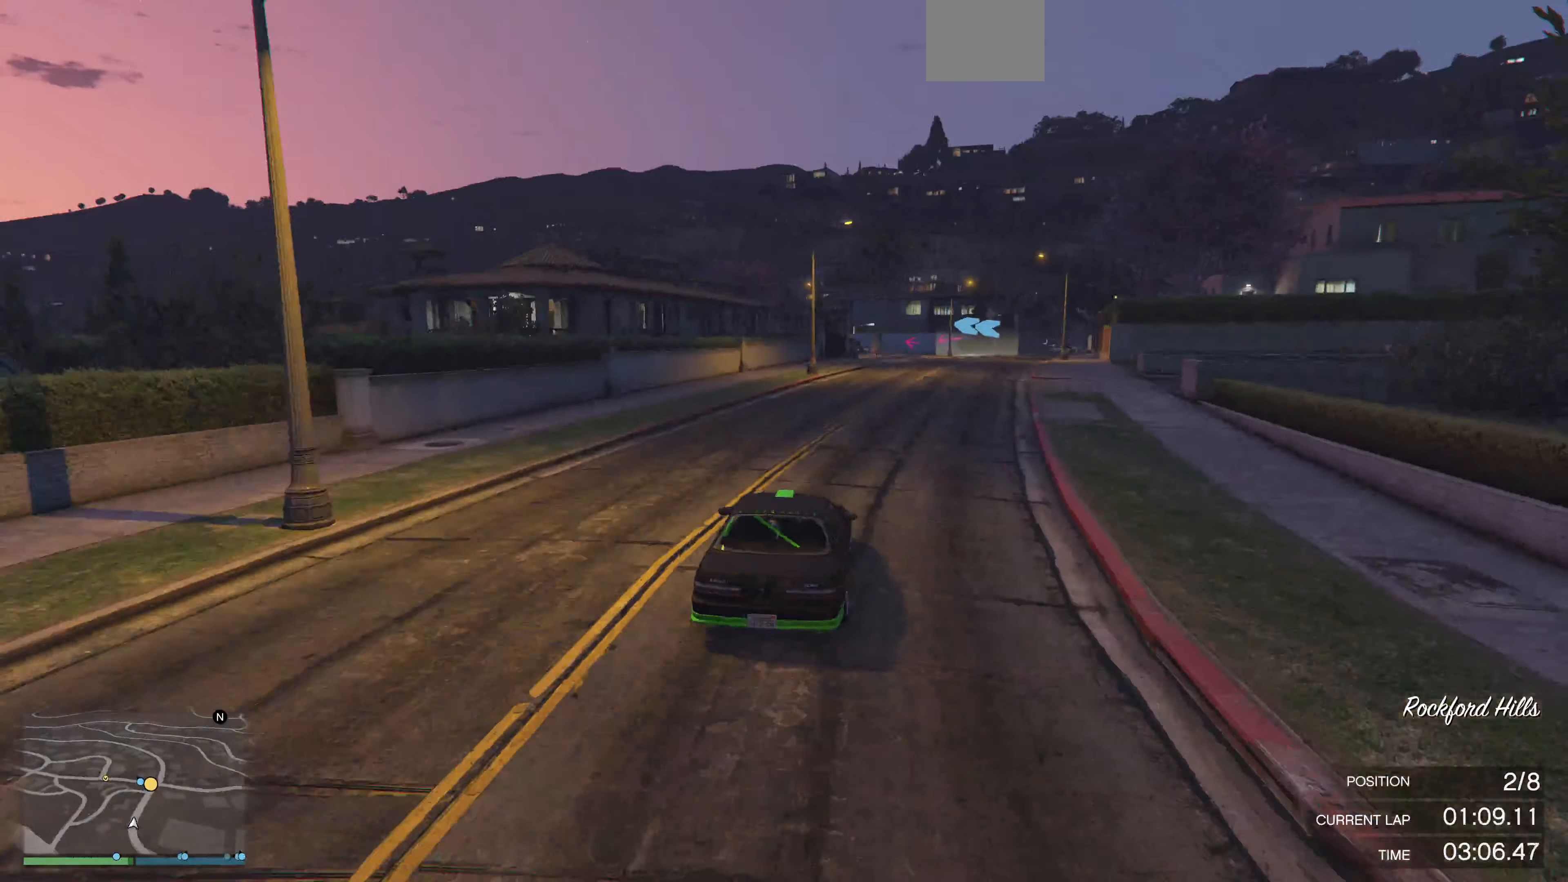
{"buttons": ["R2"], "left_stick": "center", "right_stick": "up-left", "events": [[100, "right_stick", "up"], [134, "left_stick", "center"], [234, "right_stick", "center"], [334, "left_stick", "right"], [367, "right_stick", "up-left"], [467, "left_stick", "center"]]}
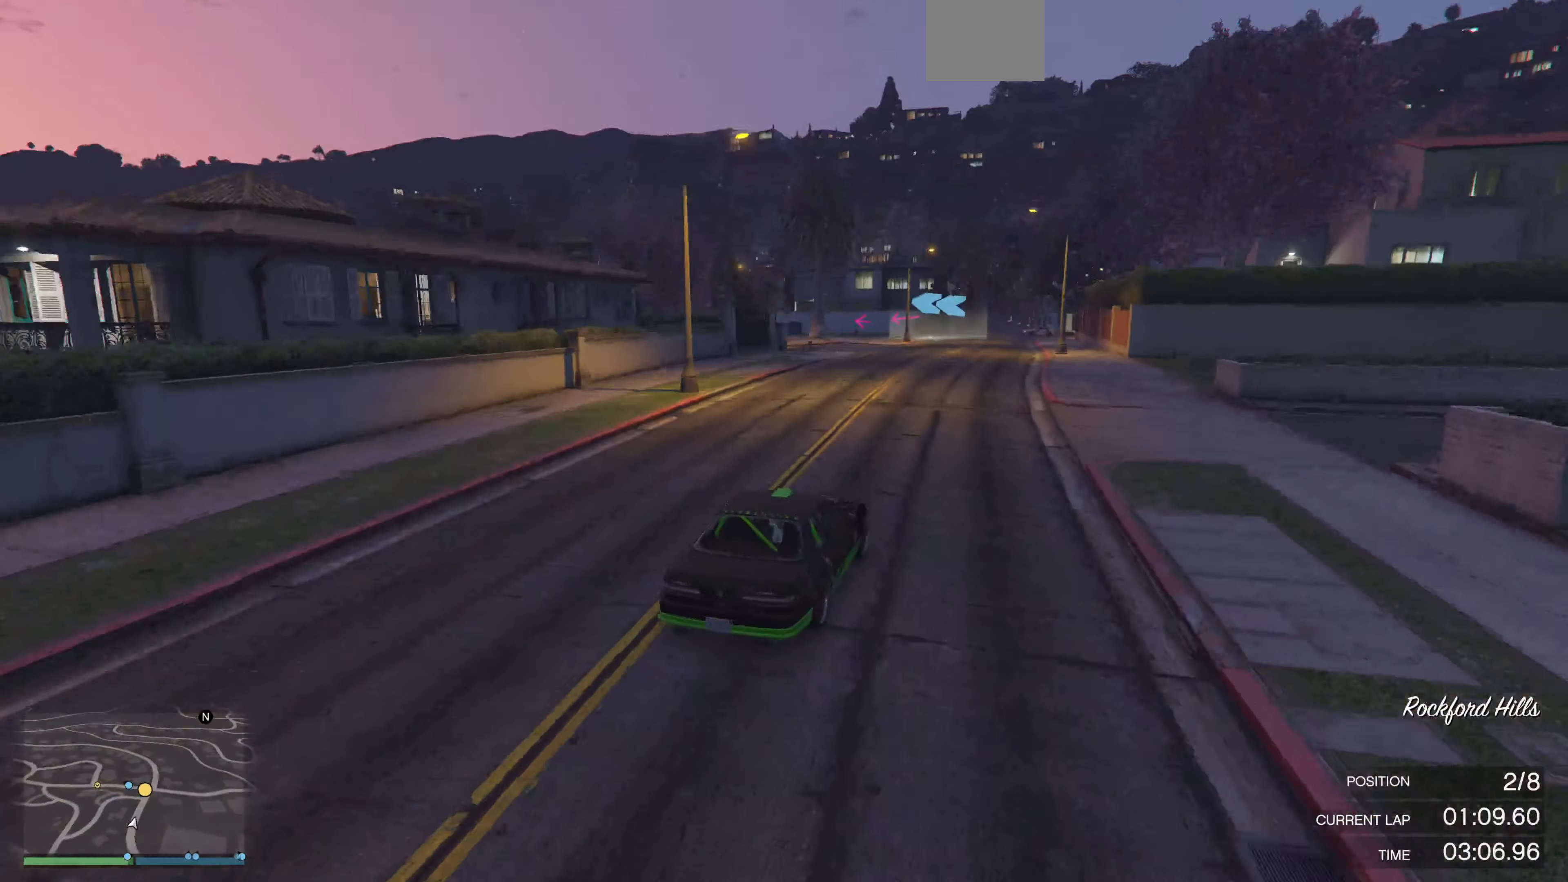
{"buttons": ["R2"], "left_stick": "center", "right_stick": "up-left", "events": [[367, "left_stick", "up-left"], [500, "left_stick", "center"]]}
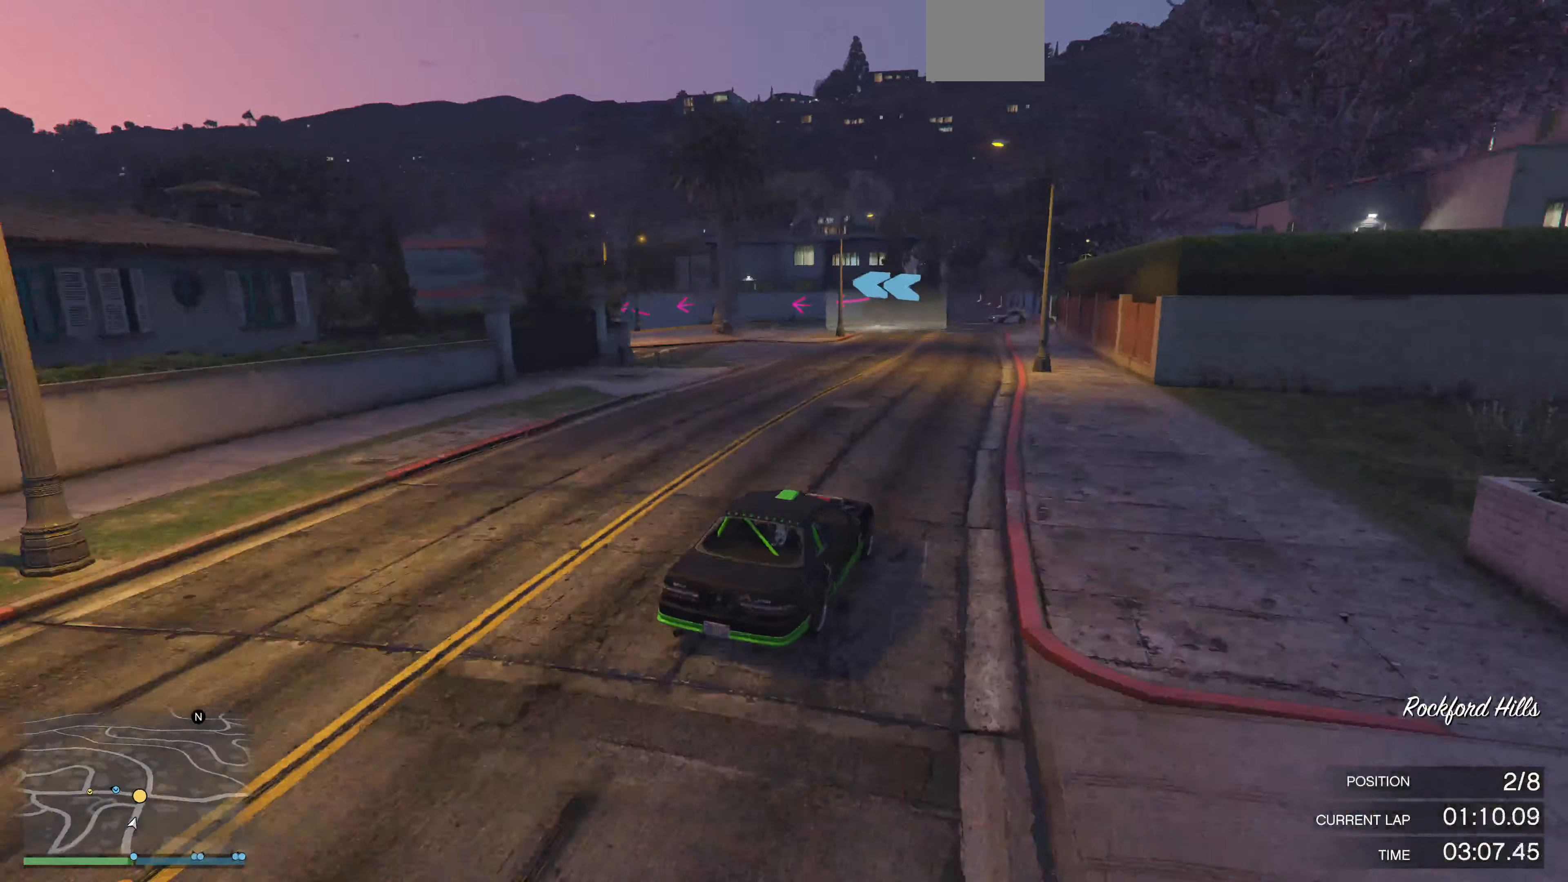
{"buttons": [], "left_stick": "up-left", "right_stick": "up-left", "events": [[167, "left_stick", "up"], [300, "R2", "up"], [300, "left_stick", "up-left"], [334, "L2", "down"], [467, "L2", "up"]]}
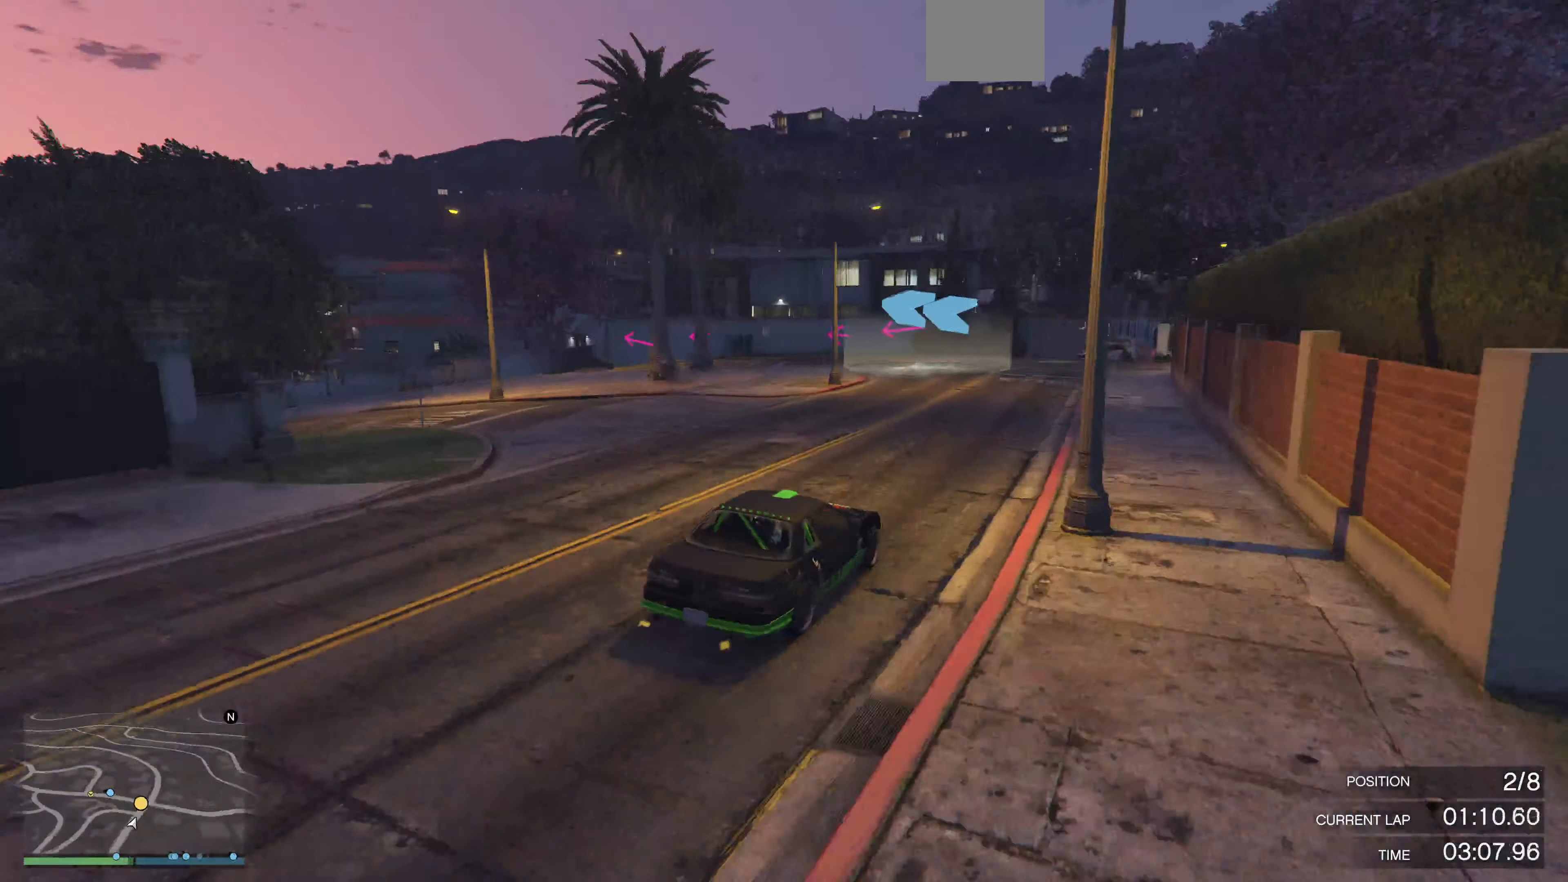
{"buttons": [], "left_stick": "up-left", "right_stick": "up-left", "events": [[67, "L2", "down"], [200, "L2", "up"], [267, "L2", "down"], [434, "L2", "up"]]}
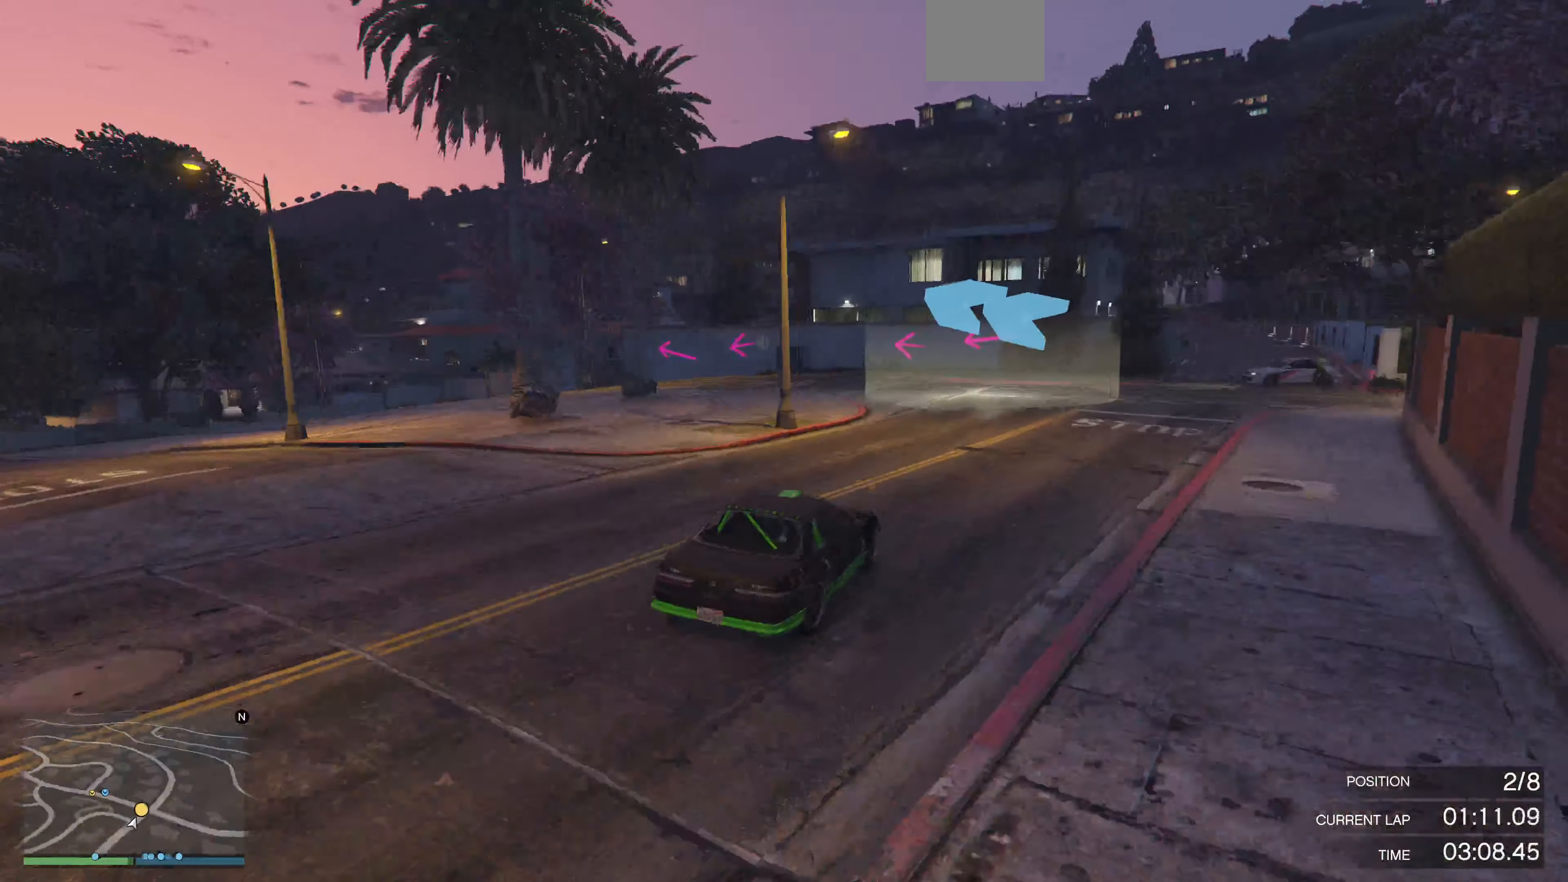
{"buttons": [], "left_stick": "up-left", "right_stick": "up-left", "events": [[334, "L2", "down"], [434, "L2", "up"]]}
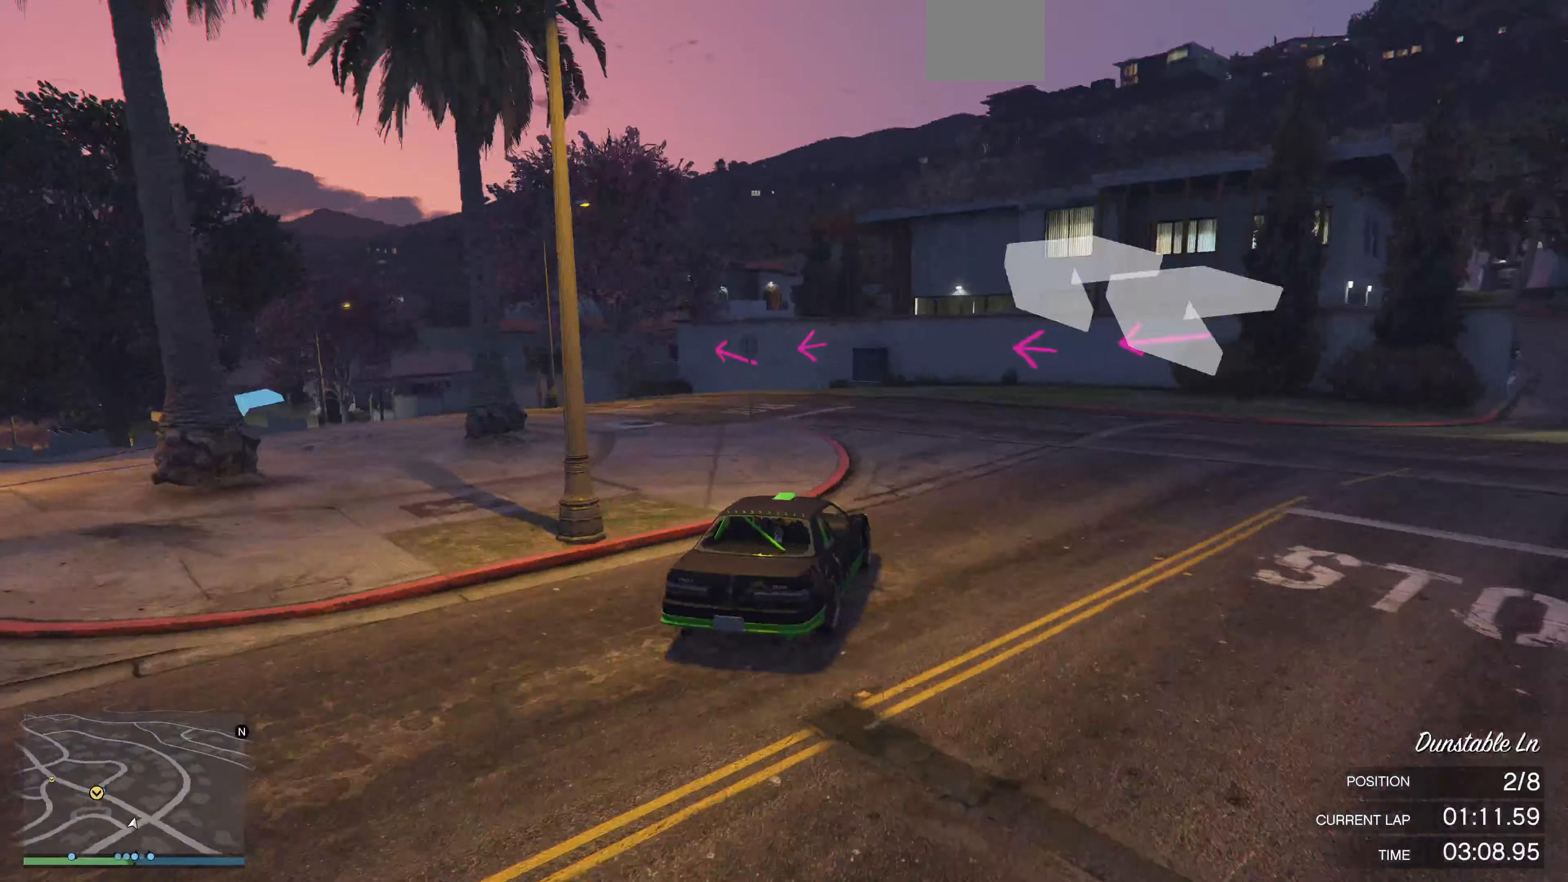
{"buttons": [], "left_stick": "up-left", "right_stick": "left", "events": [[234, "right_stick", "left"]]}
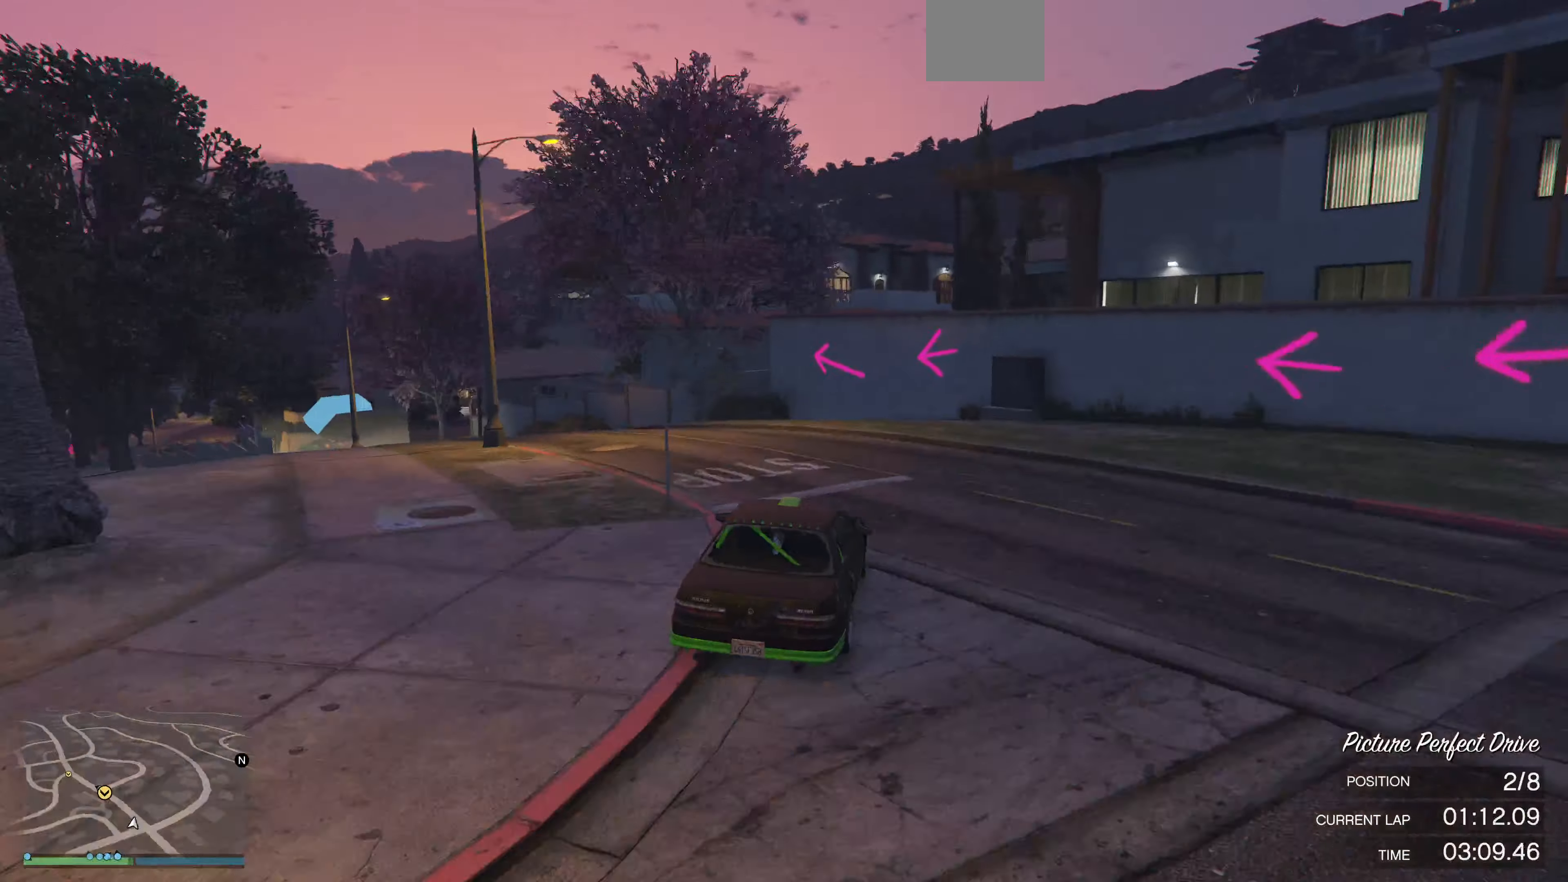
{"buttons": ["R2"], "left_stick": "up-left", "right_stick": "left", "events": [[400, "R2", "down"]]}
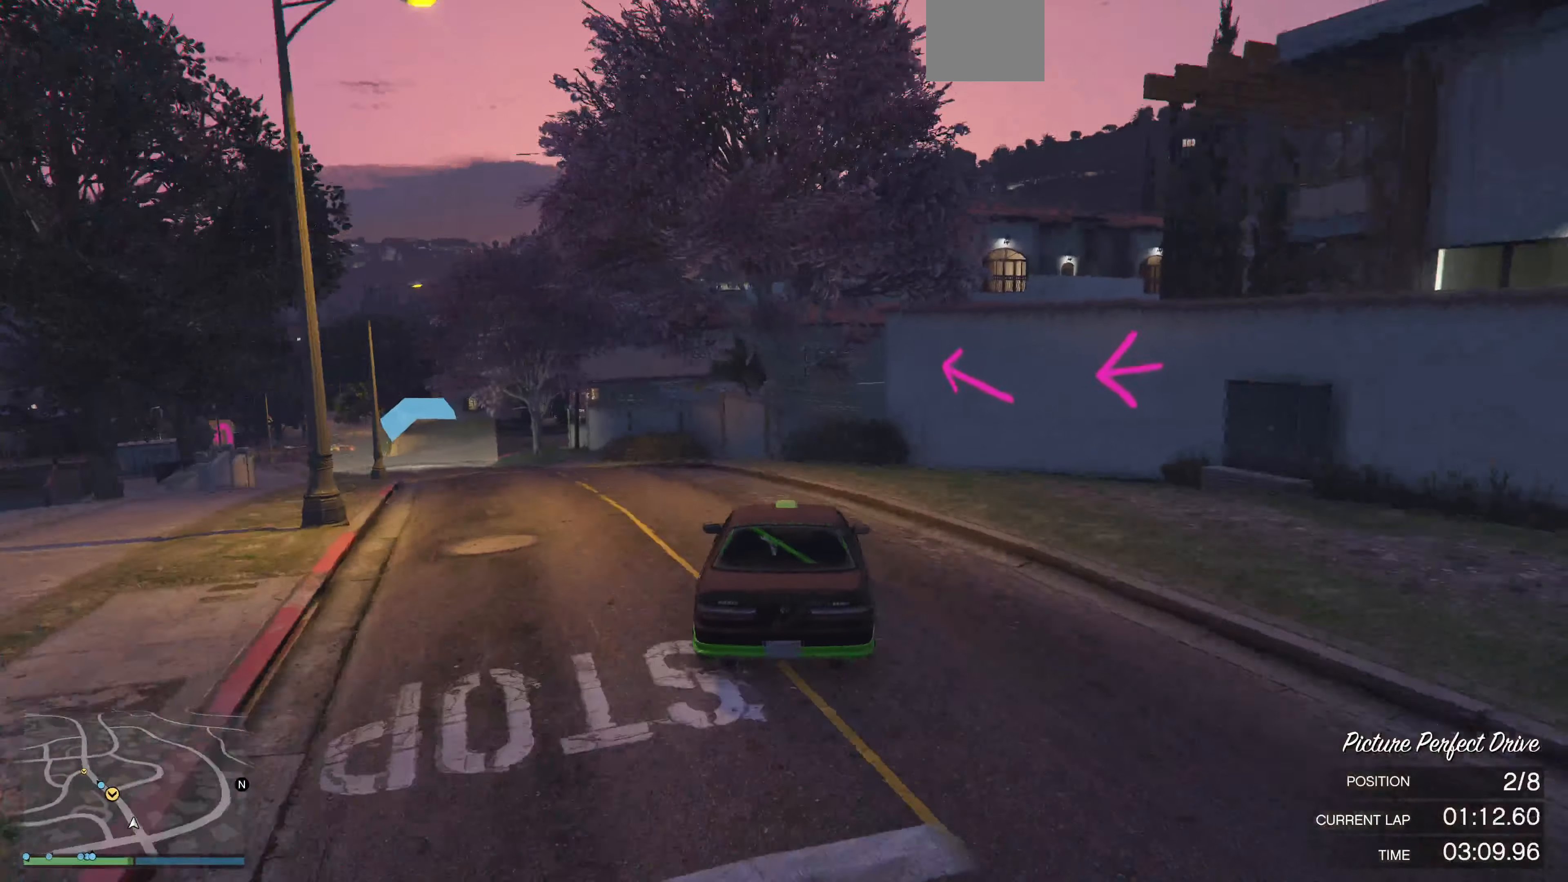
{"buttons": ["R2"], "left_stick": "up-left", "right_stick": "left", "events": [[234, "left_stick", "center"], [334, "left_stick", "left"], [500, "left_stick", "up-left"]]}
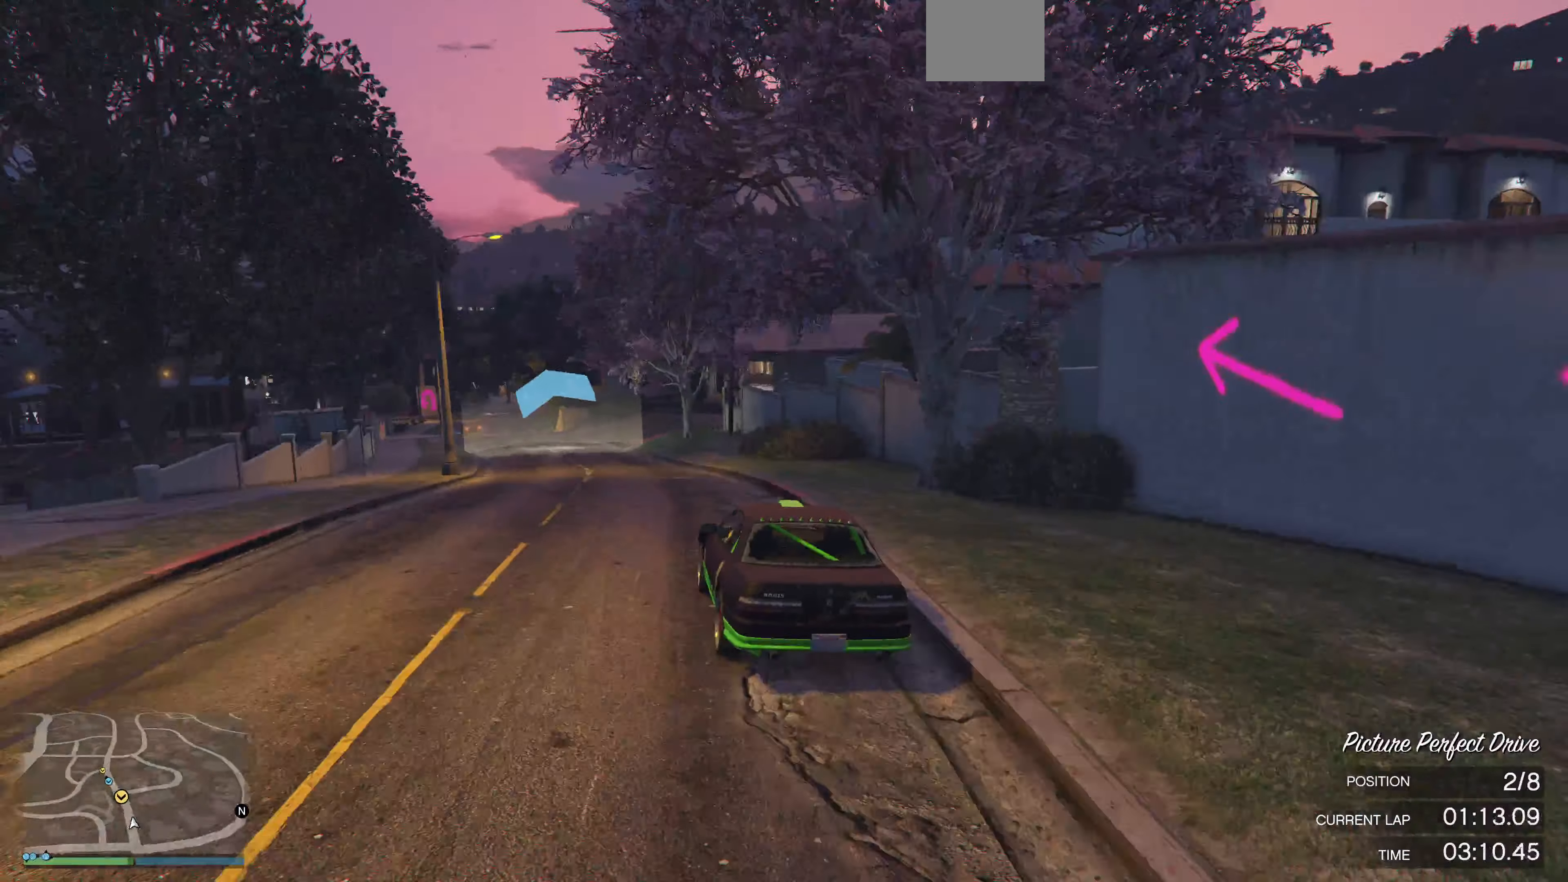
{"buttons": ["R2"], "left_stick": "center", "right_stick": "left", "events": [[267, "left_stick", "center"]]}
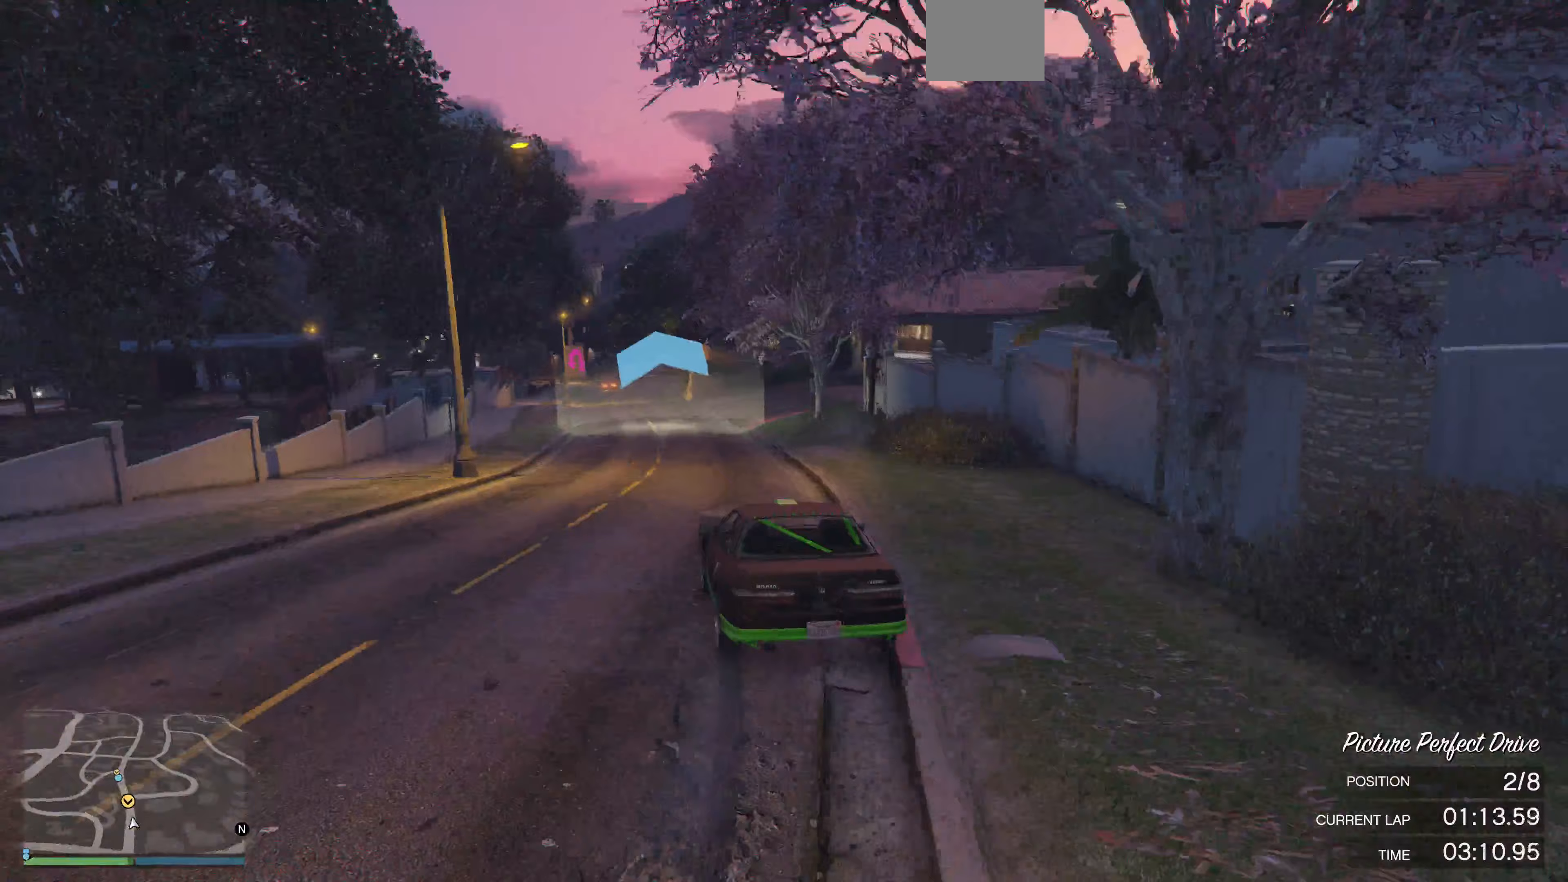
{"buttons": ["R2"], "left_stick": "up-left", "right_stick": "left", "events": [[100, "left_stick", "up-right"], [300, "left_stick", "up-left"]]}
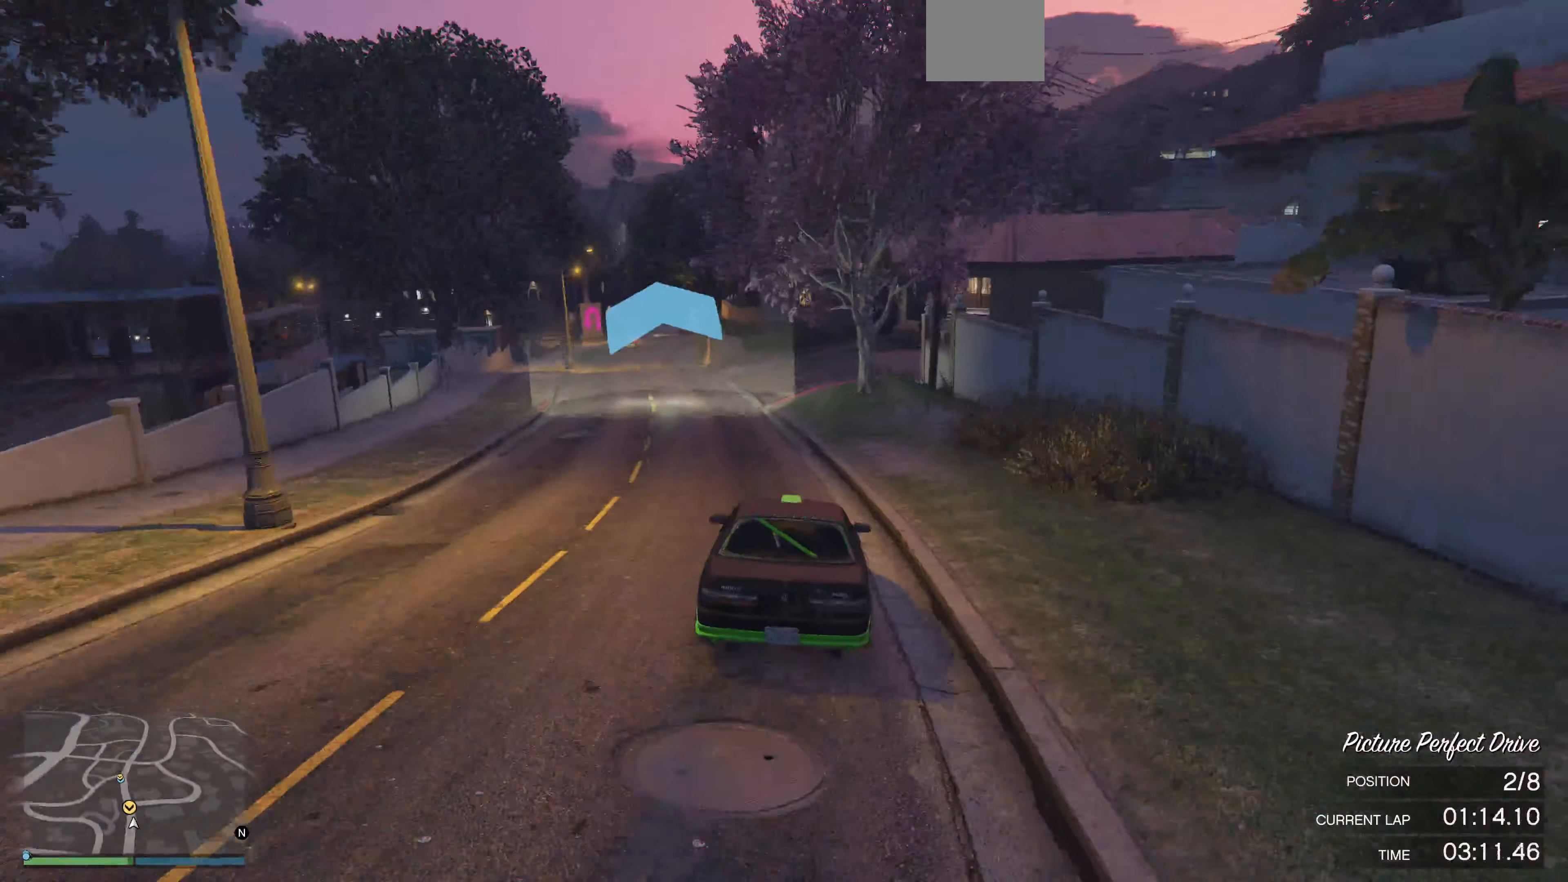
{"buttons": ["R2"], "left_stick": "center", "right_stick": "left", "events": [[67, "left_stick", "center"], [200, "left_stick", "left"], [300, "left_stick", "center"]]}
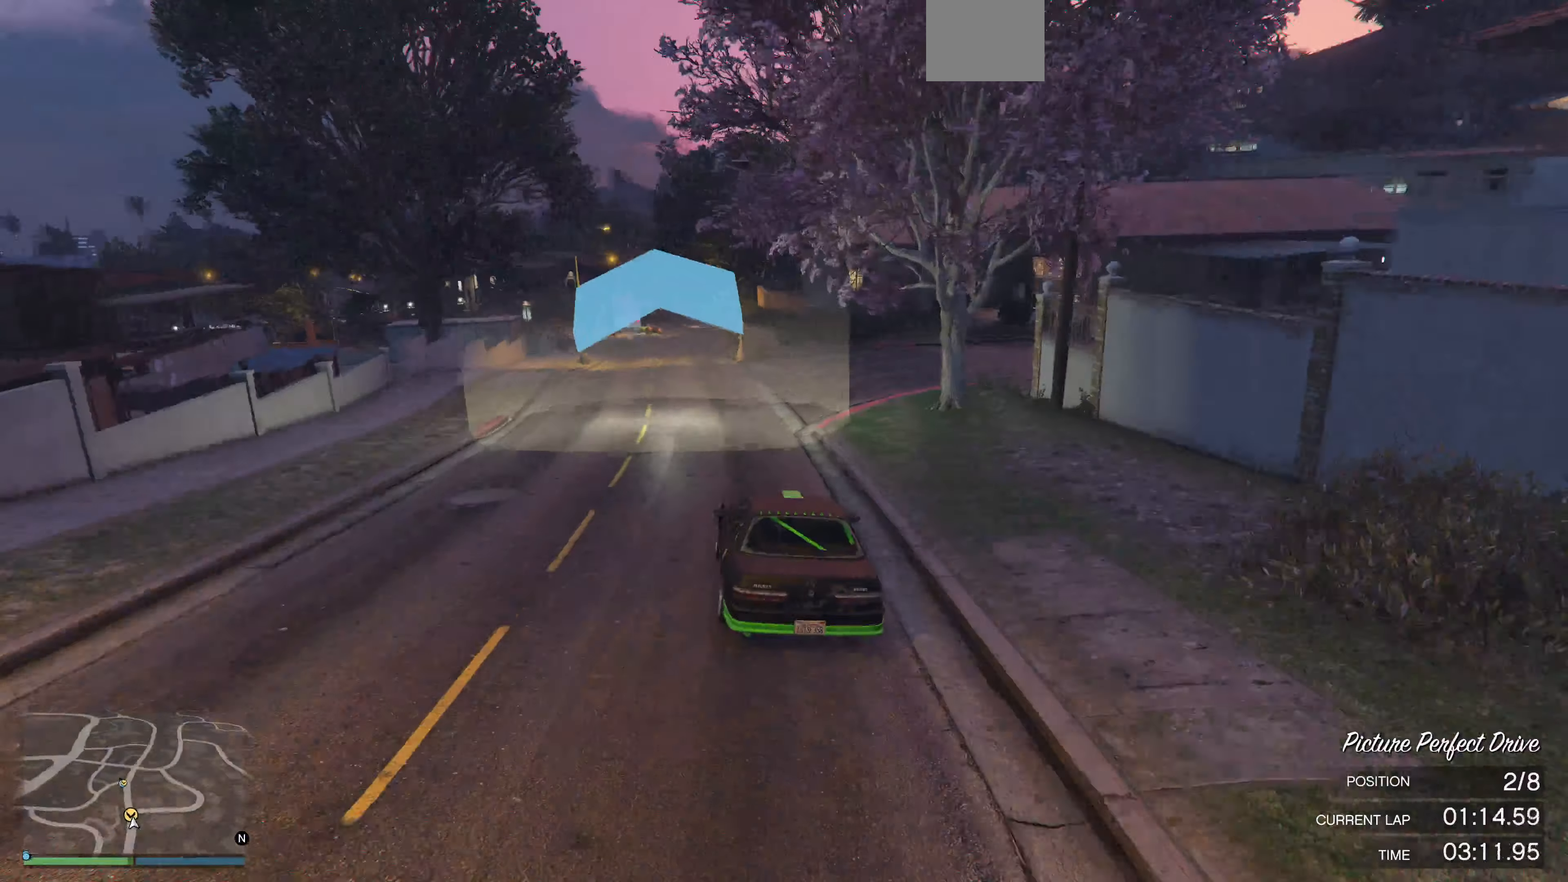
{"buttons": ["R2"], "left_stick": "center", "right_stick": "left", "events": []}
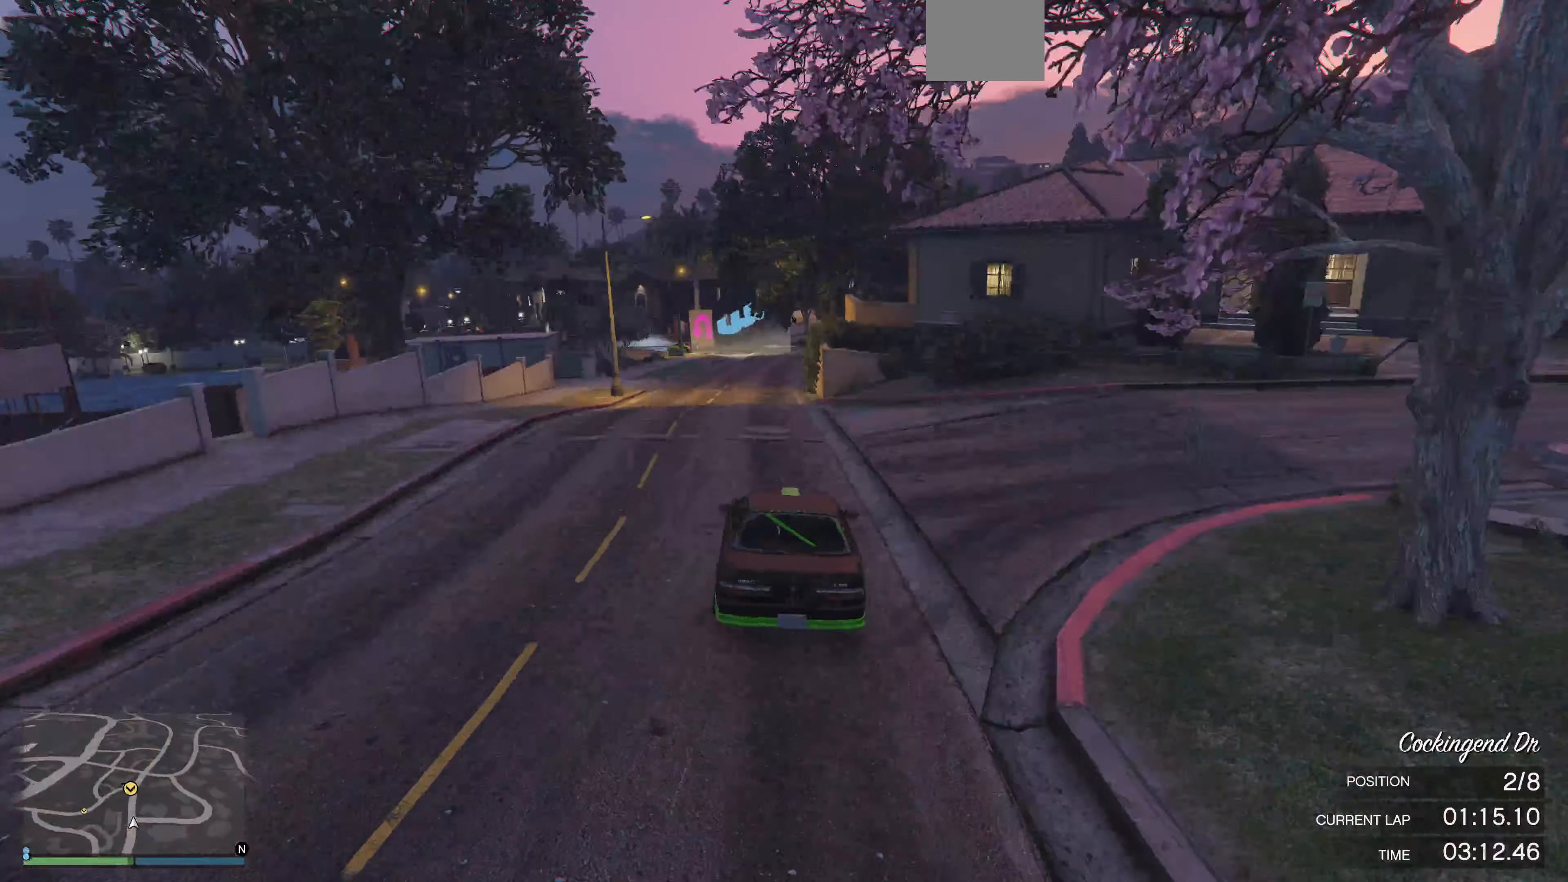
{"buttons": ["R2"], "left_stick": "right", "right_stick": "left", "events": [[500, "left_stick", "right"]]}
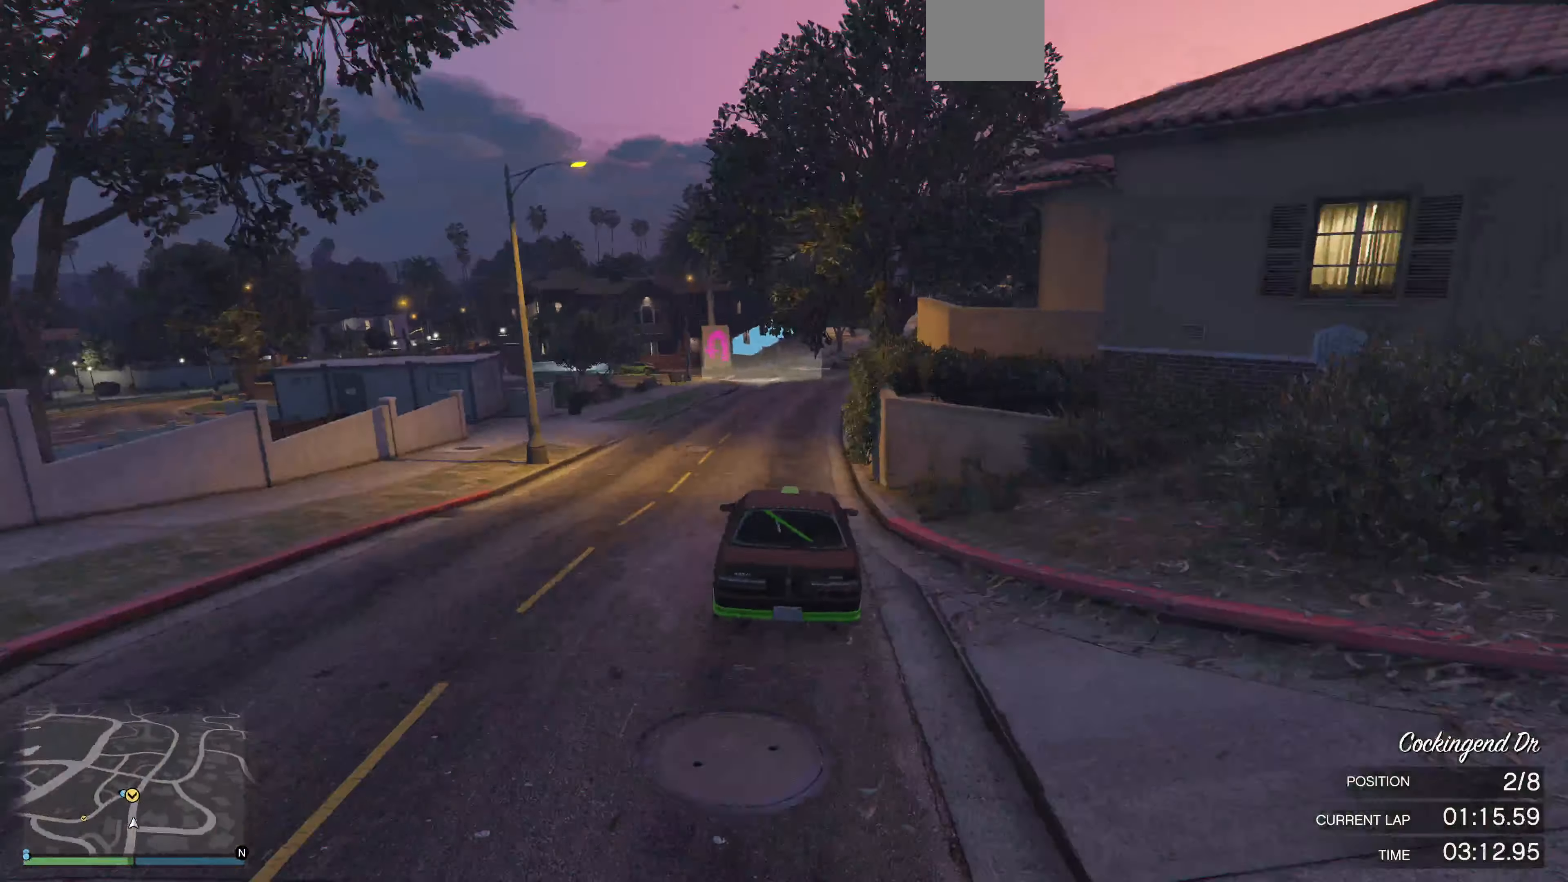
{"buttons": [], "left_stick": "center", "right_stick": "left", "events": [[33, "left_stick", "center"], [167, "R2", "up"]]}
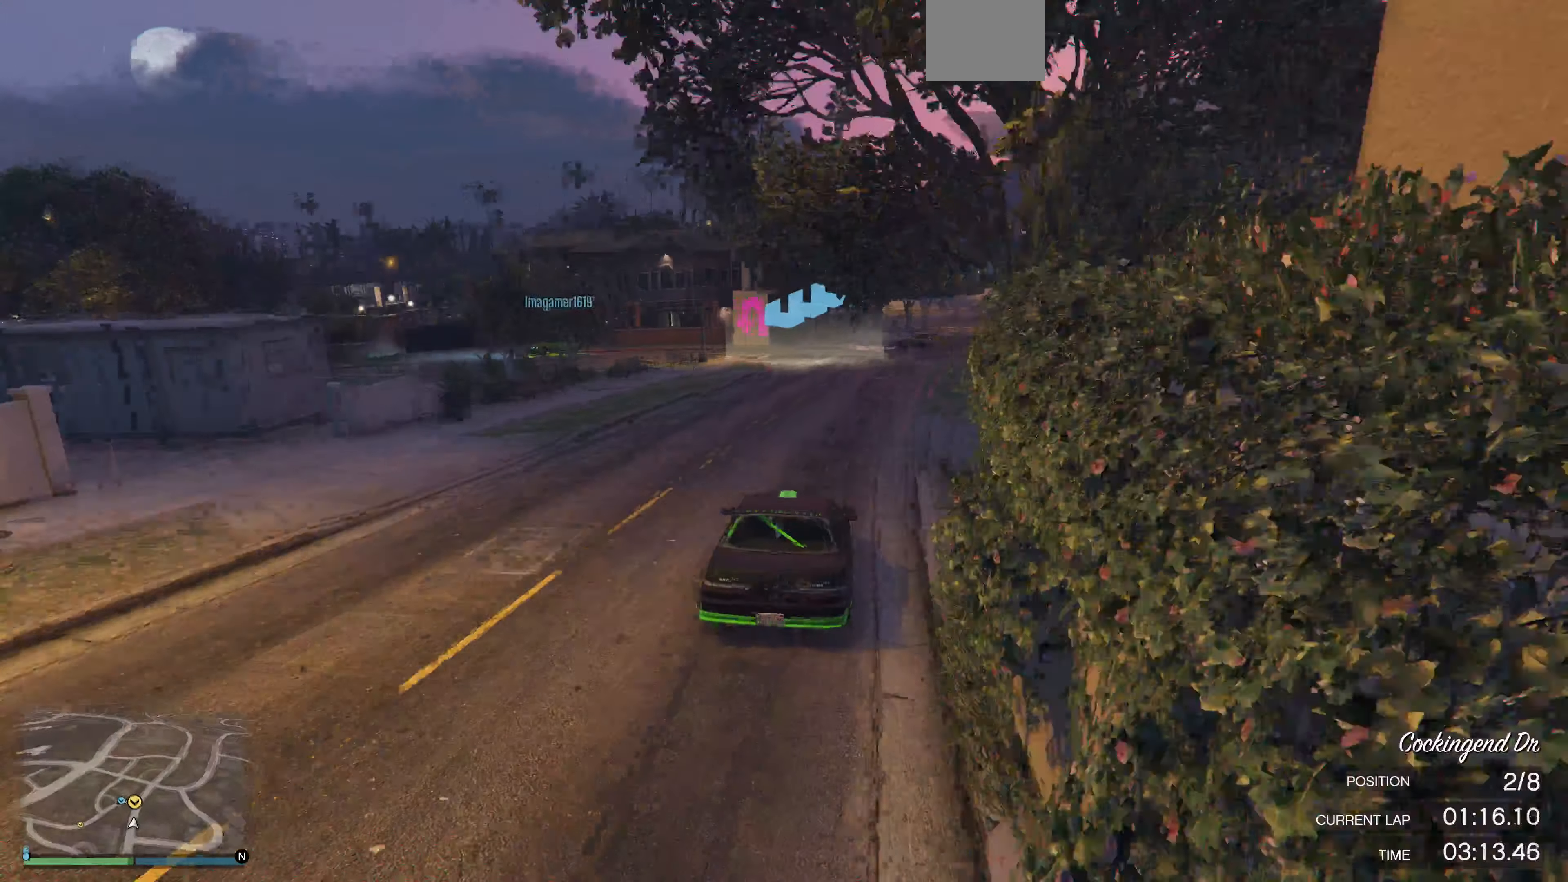
{"buttons": [], "left_stick": "up-left", "right_stick": "left", "events": [[33, "left_stick", "up-right"], [133, "L2", "down"], [133, "left_stick", "up-left"], [400, "L2", "up"]]}
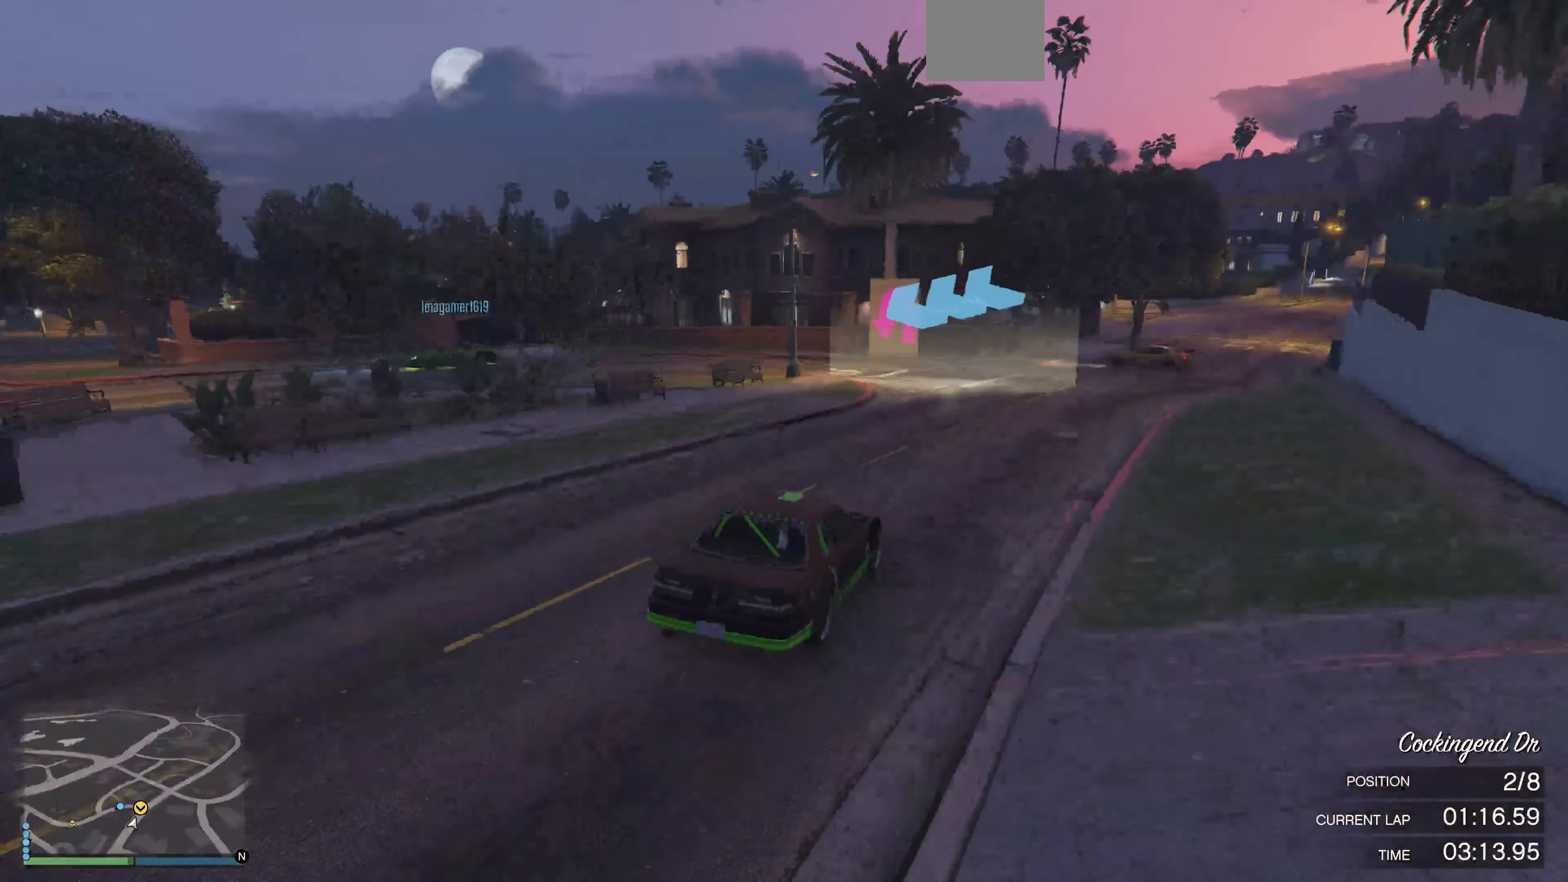
{"buttons": ["L2"], "left_stick": "up", "right_stick": "left", "events": [[33, "L2", "down"], [167, "L2", "up"], [267, "left_stick", "up"], [500, "L2", "down"]]}
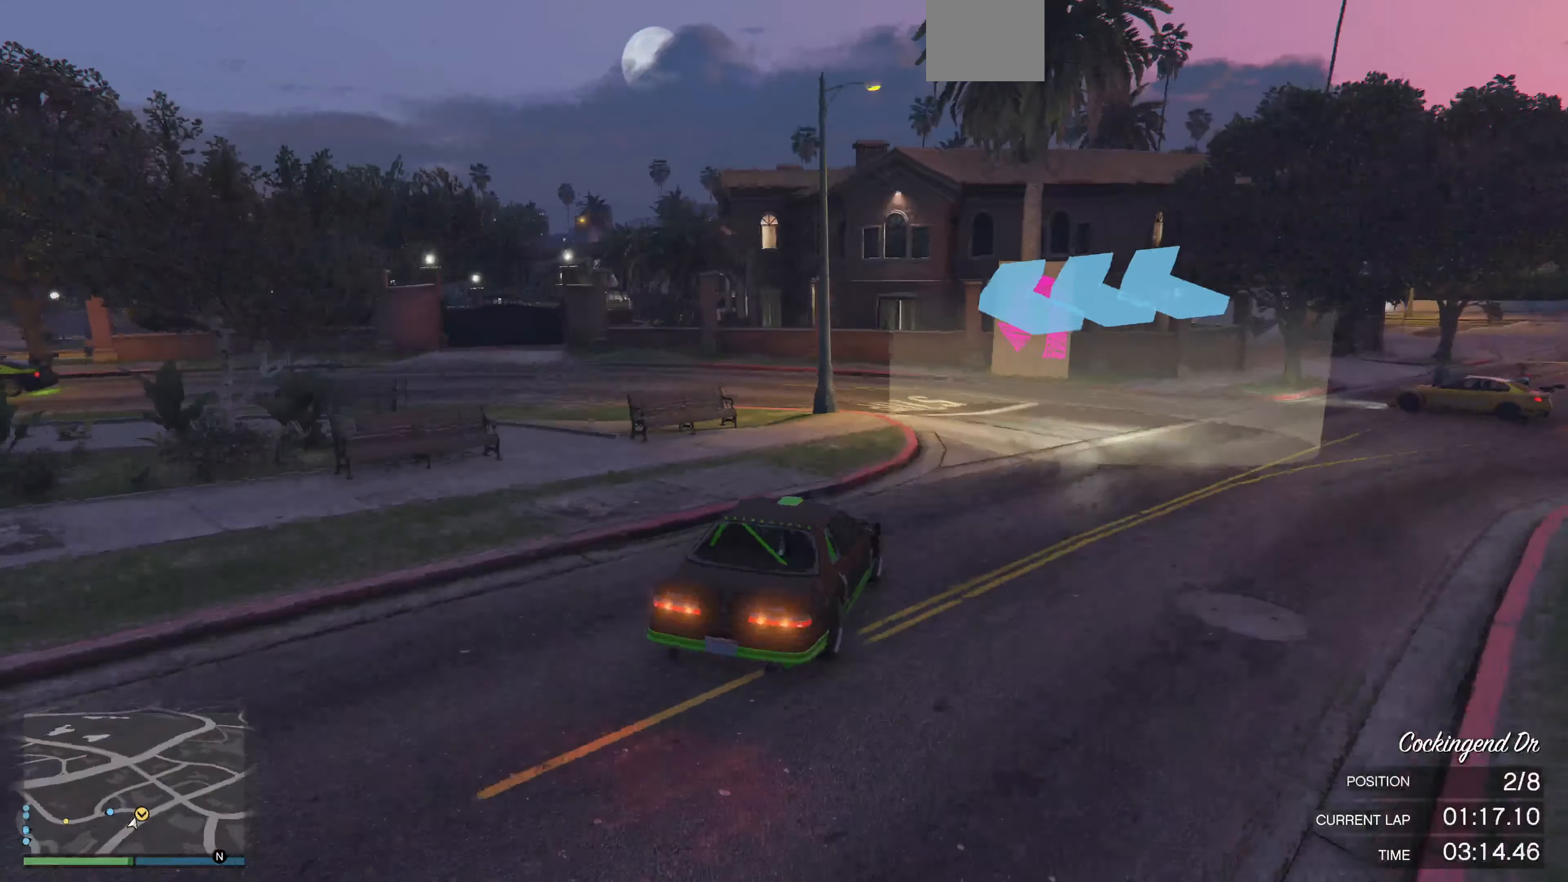
{"buttons": [], "left_stick": "up", "right_stick": "left", "events": [[300, "L2", "up"]]}
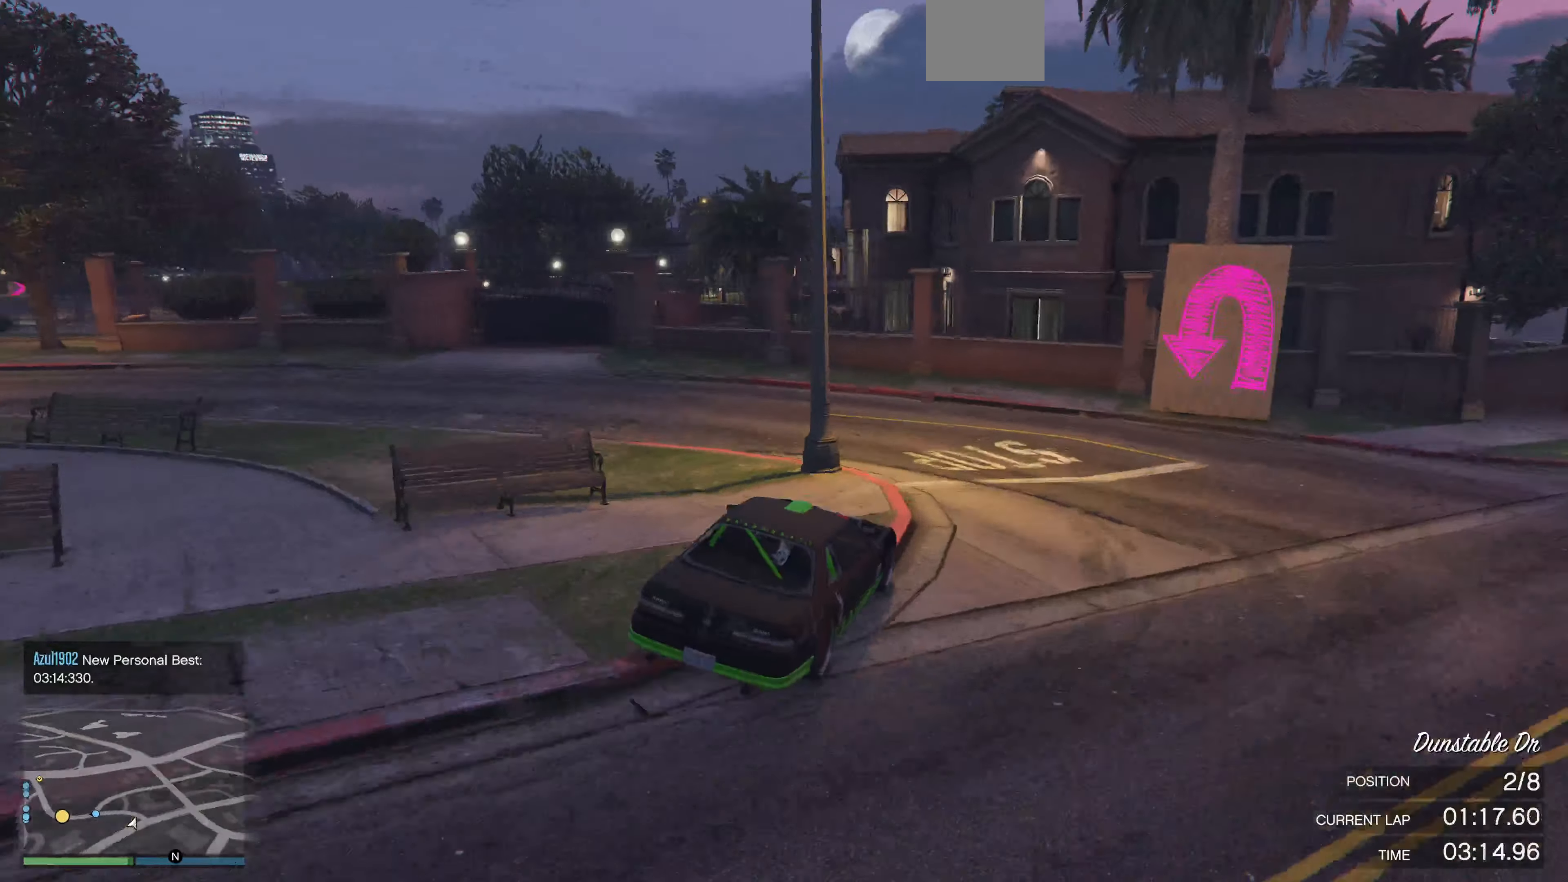
{"buttons": [], "left_stick": "up-left", "right_stick": "left", "events": [[33, "left_stick", "up-left"]]}
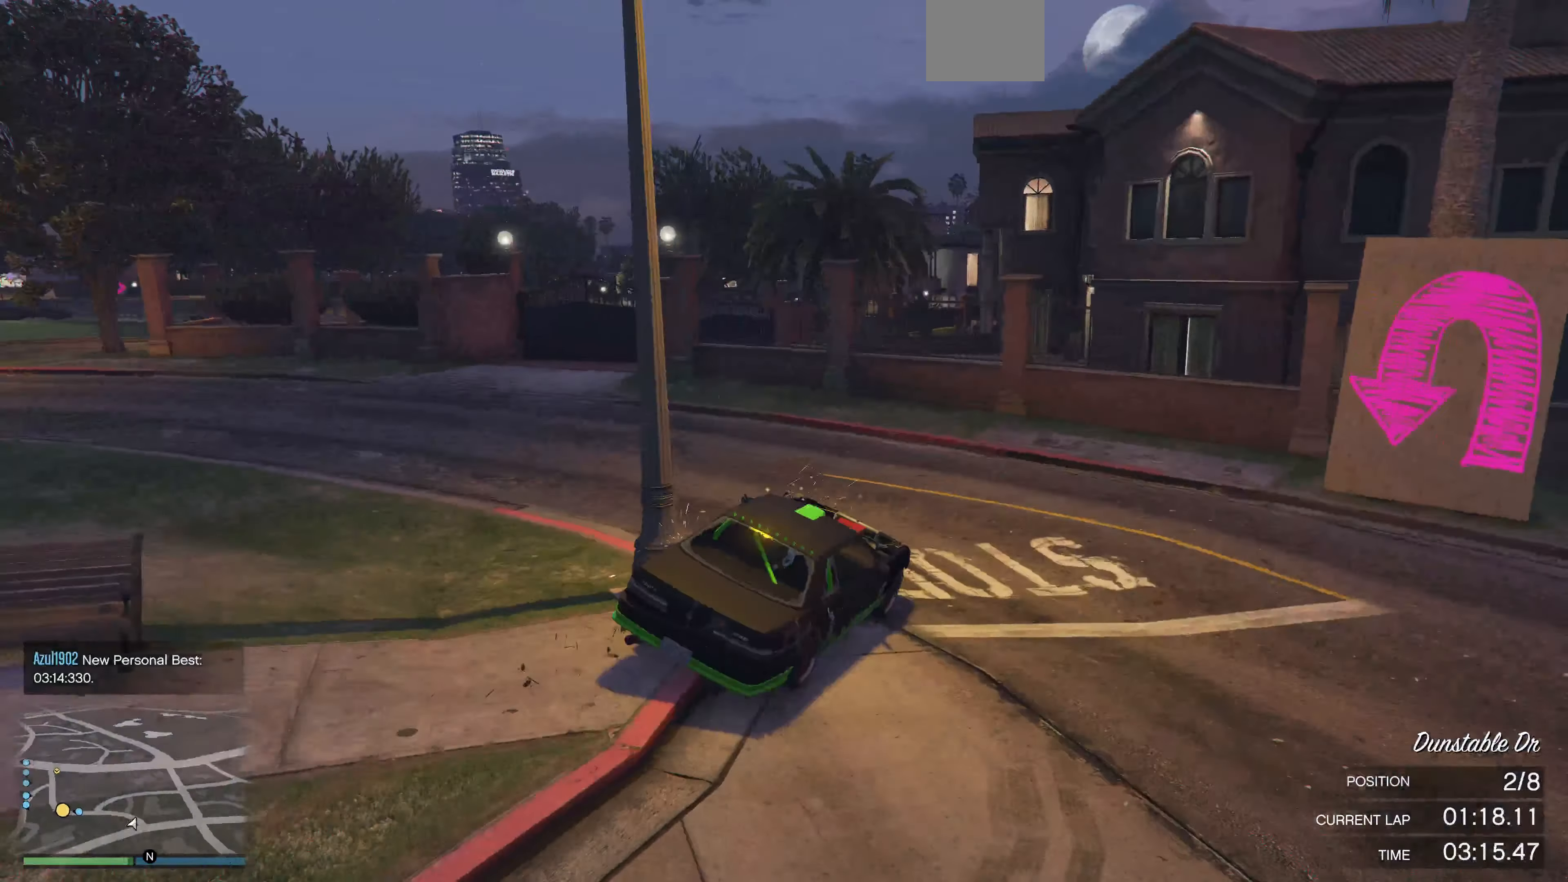
{"buttons": [], "left_stick": "up-left", "right_stick": "left", "events": []}
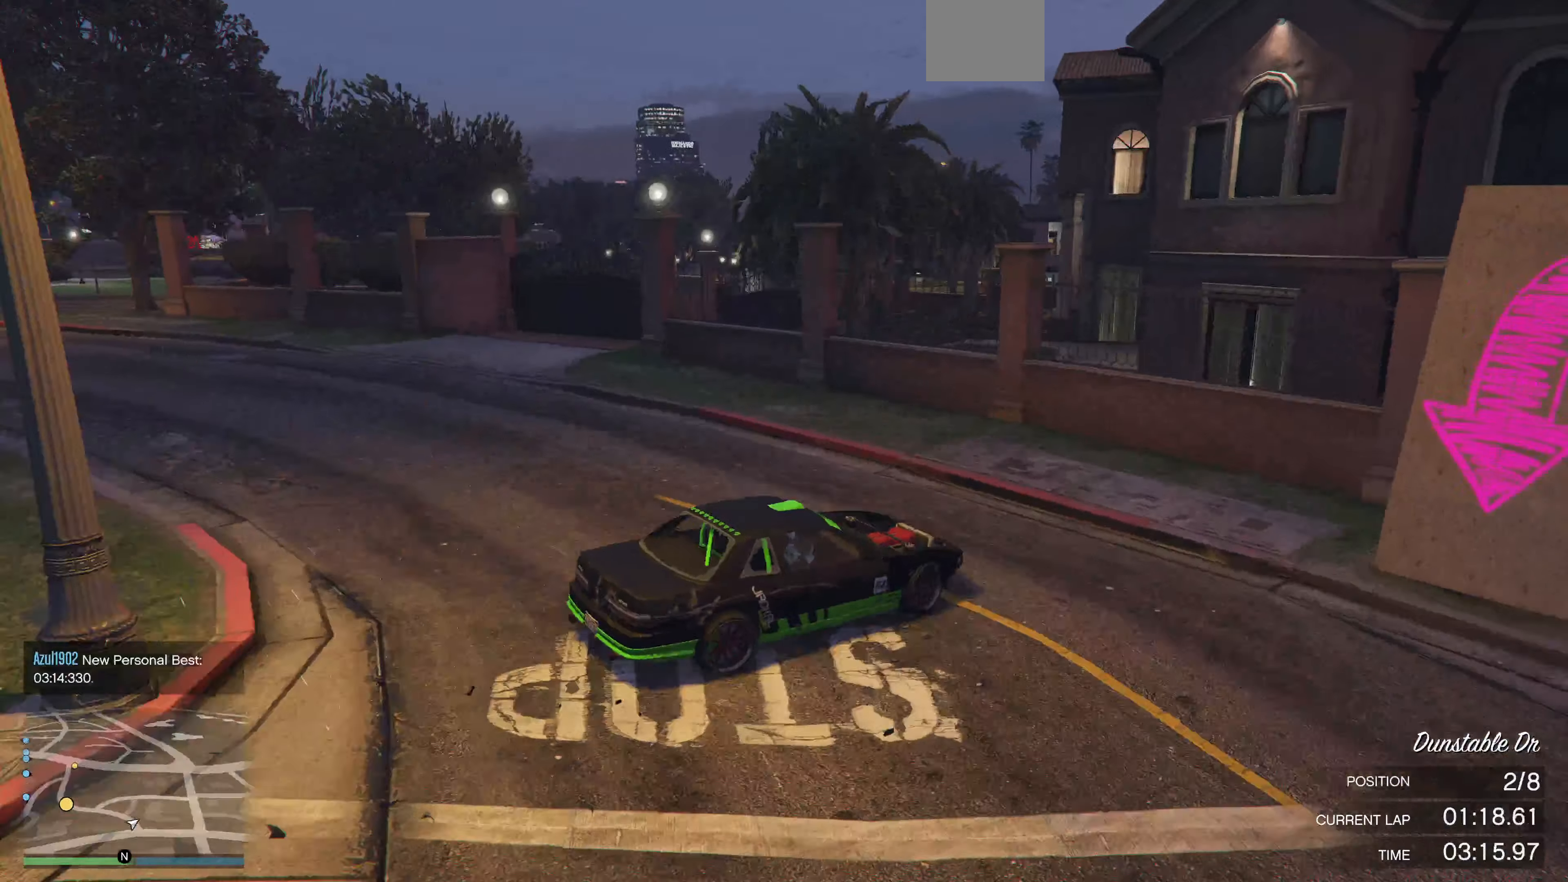
{"buttons": ["R2"], "left_stick": "up-left", "right_stick": "left", "events": [[466, "R2", "down"]]}
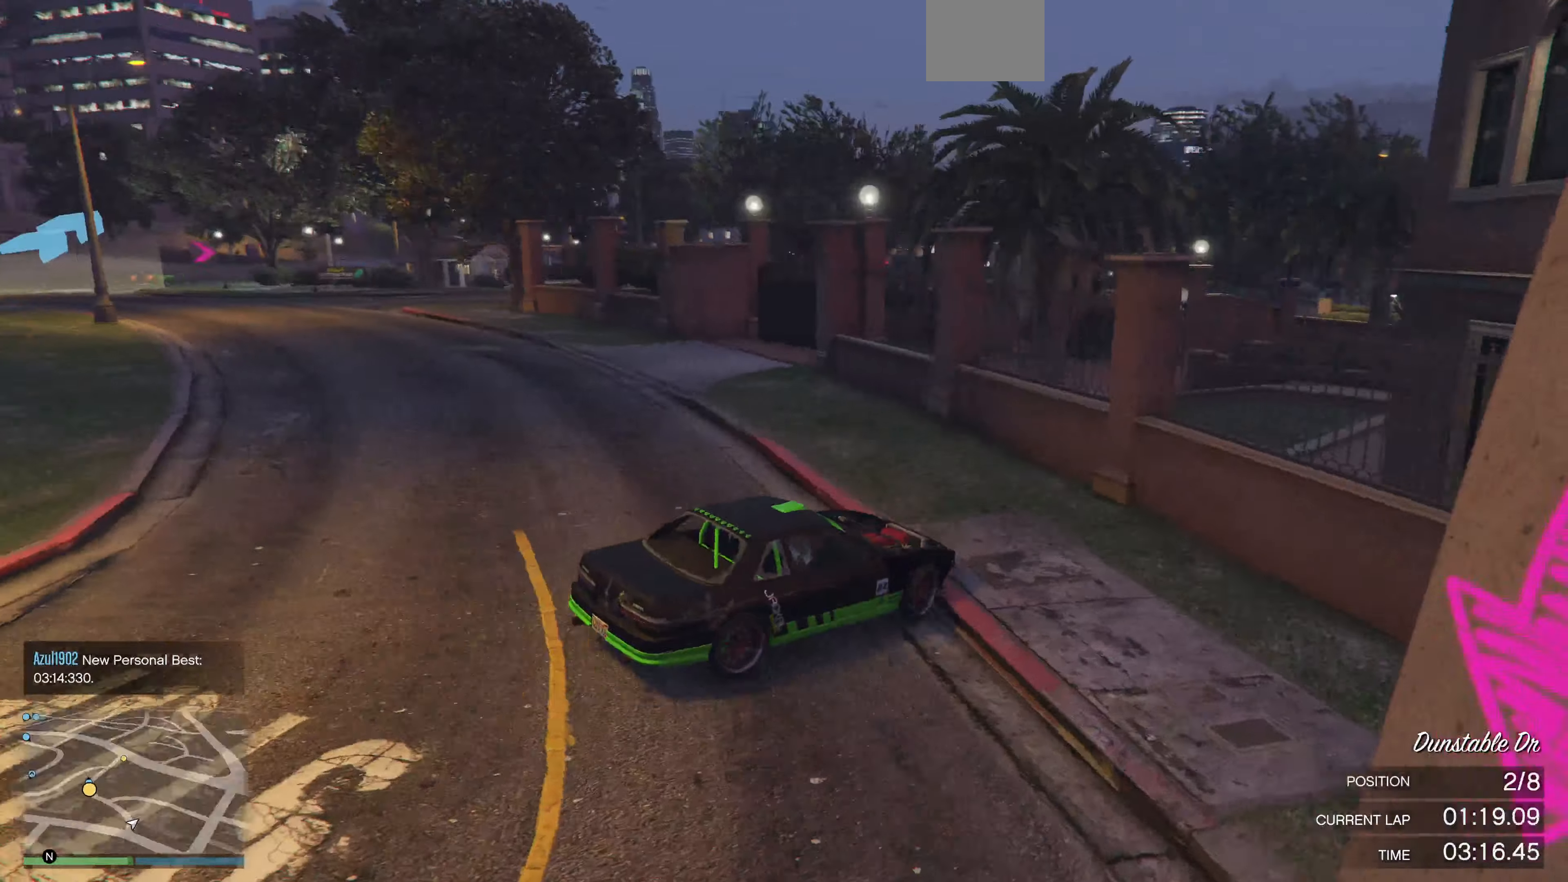
{"buttons": ["R2"], "left_stick": "up-left", "right_stick": "left", "events": []}
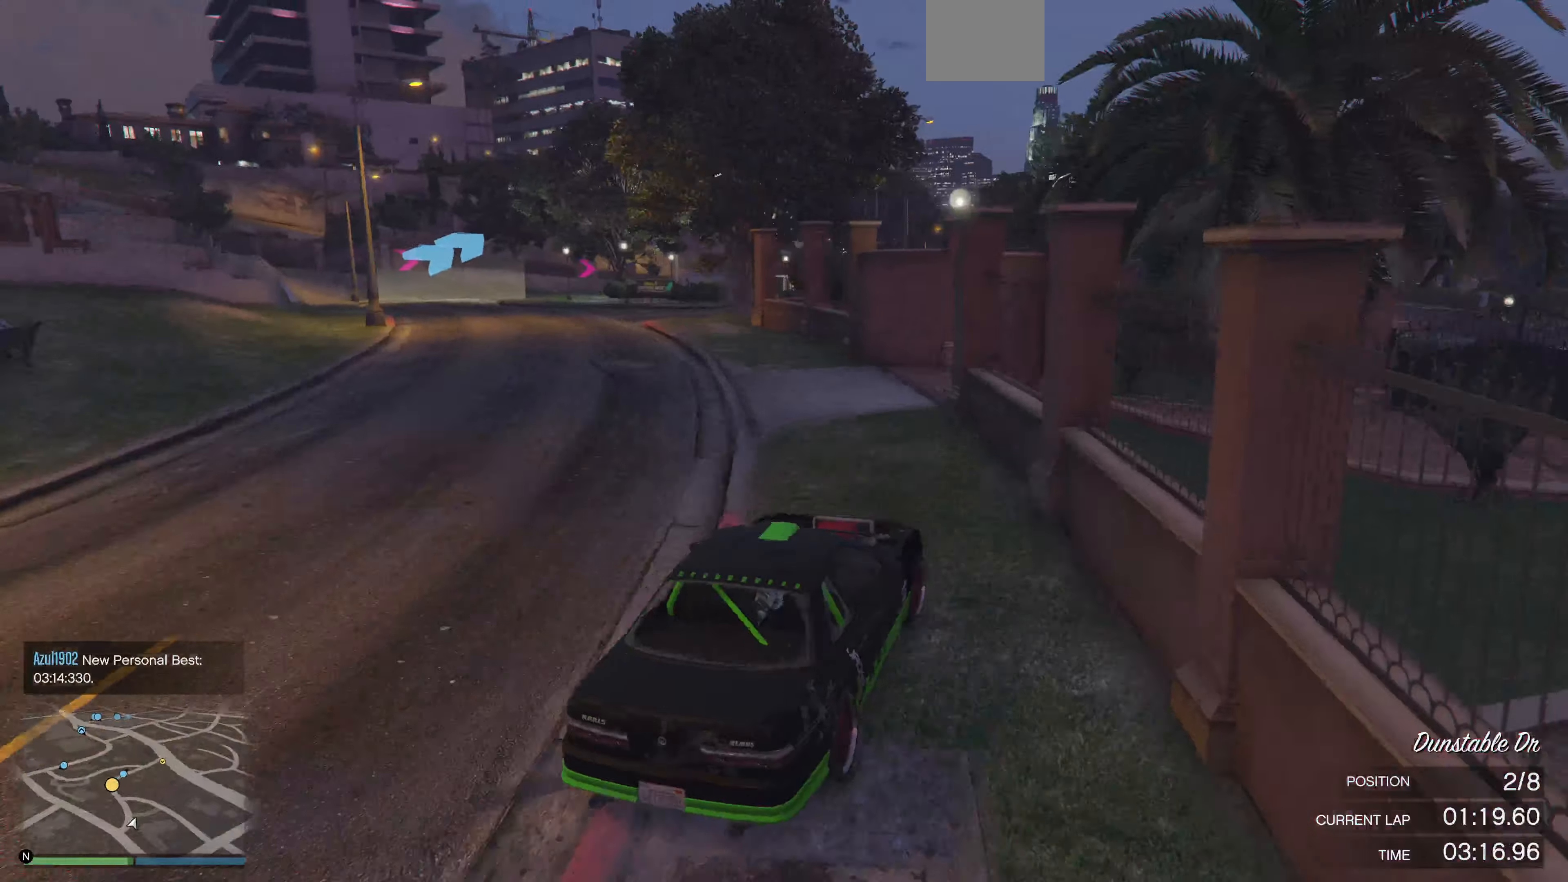
{"buttons": ["R2"], "left_stick": "up", "right_stick": "left", "events": [[300, "left_stick", "up"]]}
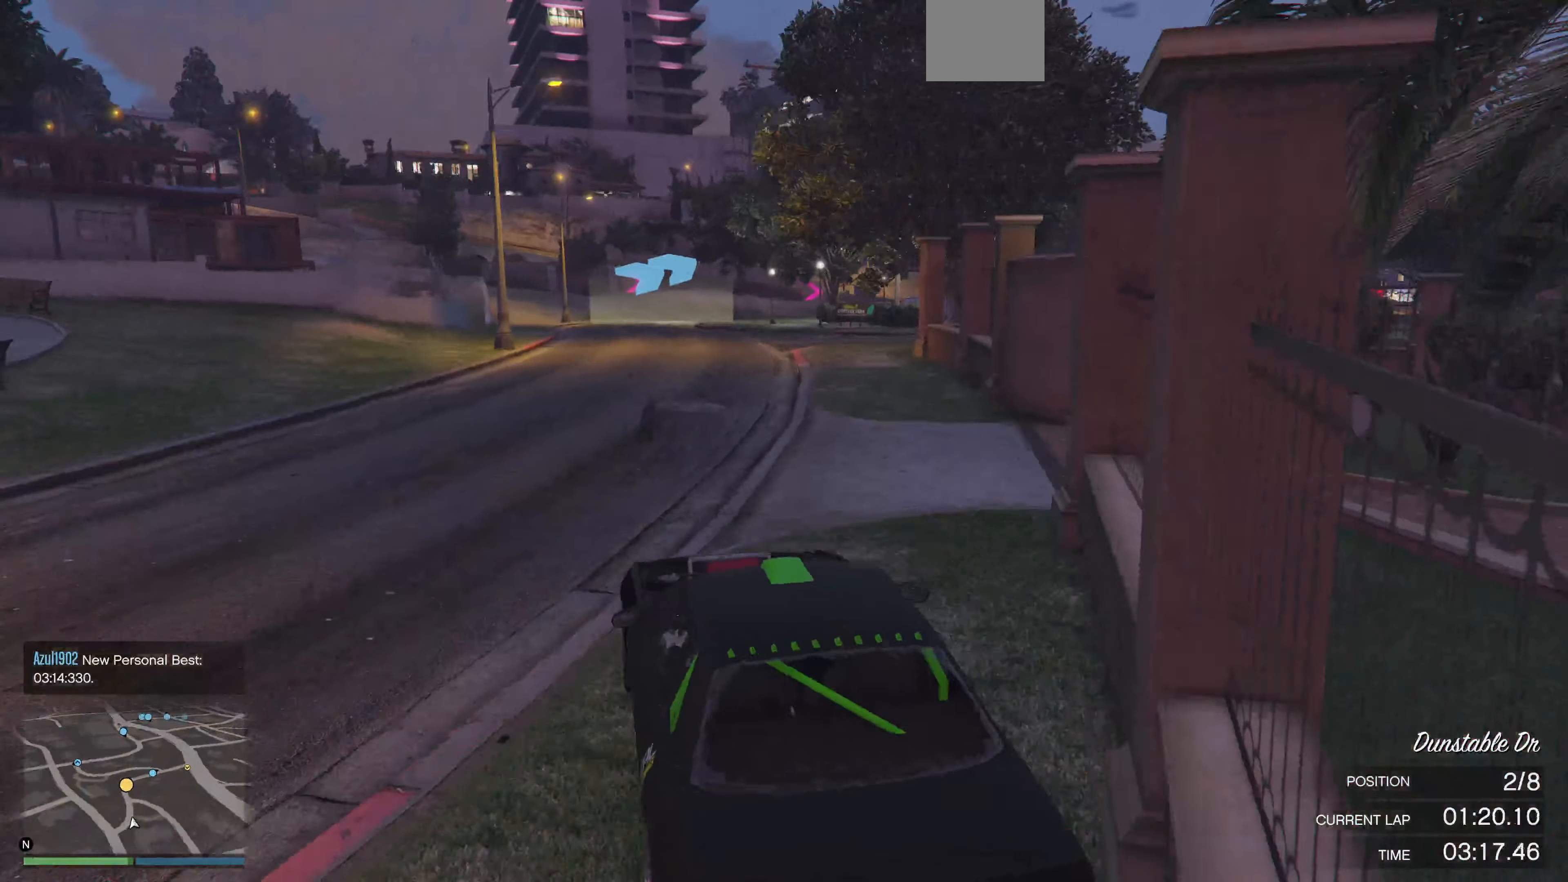
{"buttons": ["R2"], "left_stick": "up", "right_stick": "center", "events": [[166, "right_stick", "center"], [333, "left_stick", "up-right"], [433, "left_stick", "up"]]}